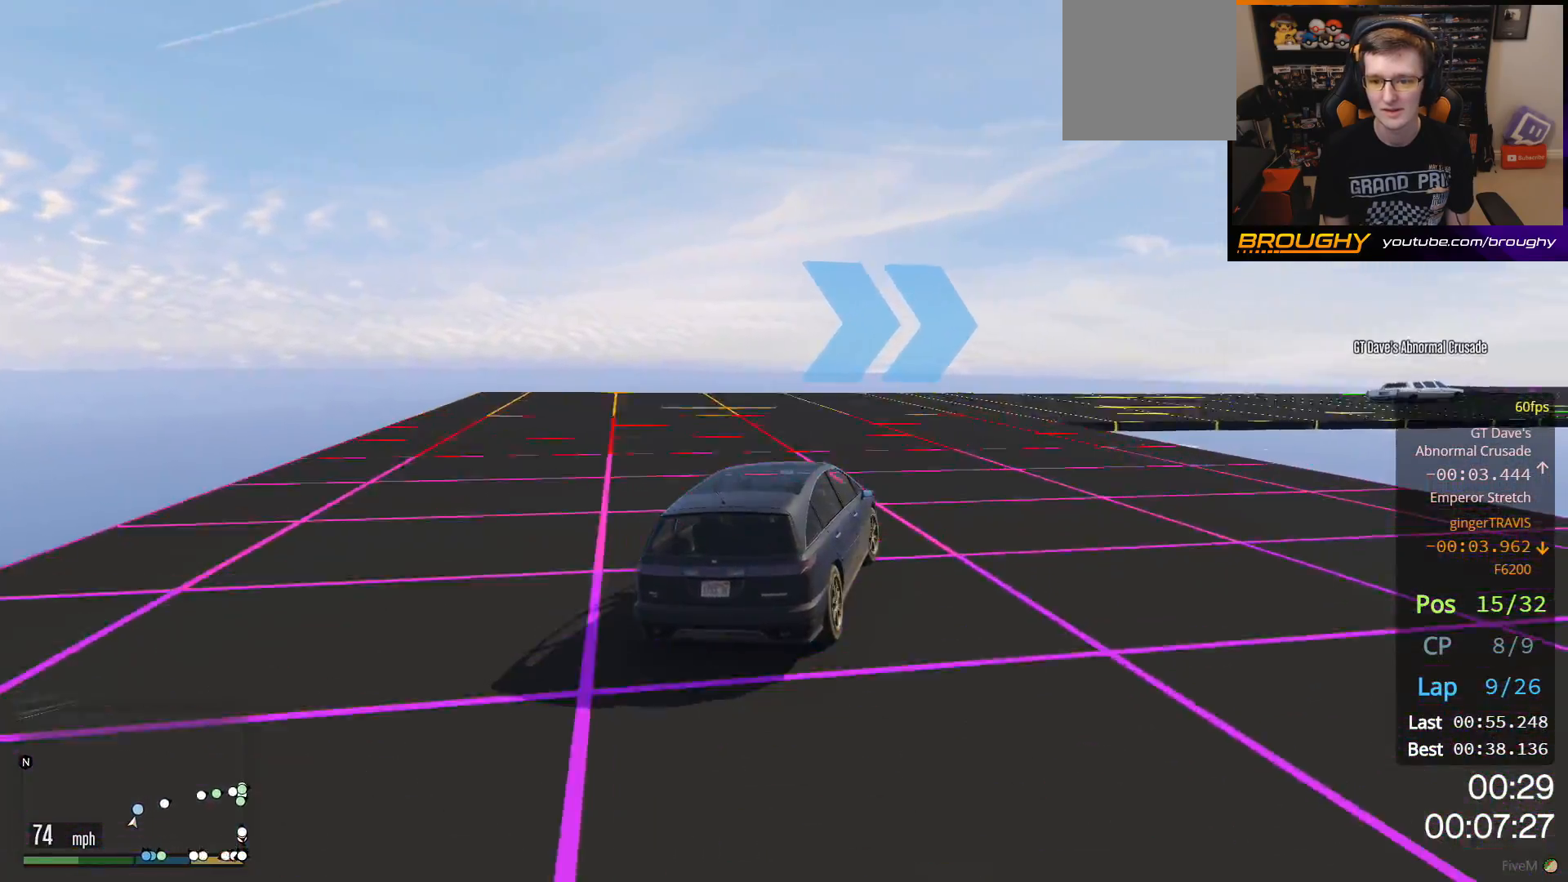
Gameplay with a controller (Xbox layout); each line is a JSON object with the inputs held at the frame after it. "events" lists button and stick changes between this image and that frame as [ms after this image, input, new state], when the widget could be followed in between.
{"buttons": [], "left_stick": "right", "right_stick": "center", "events": [[233, "R2", "down"], [467, "R2", "up"]]}
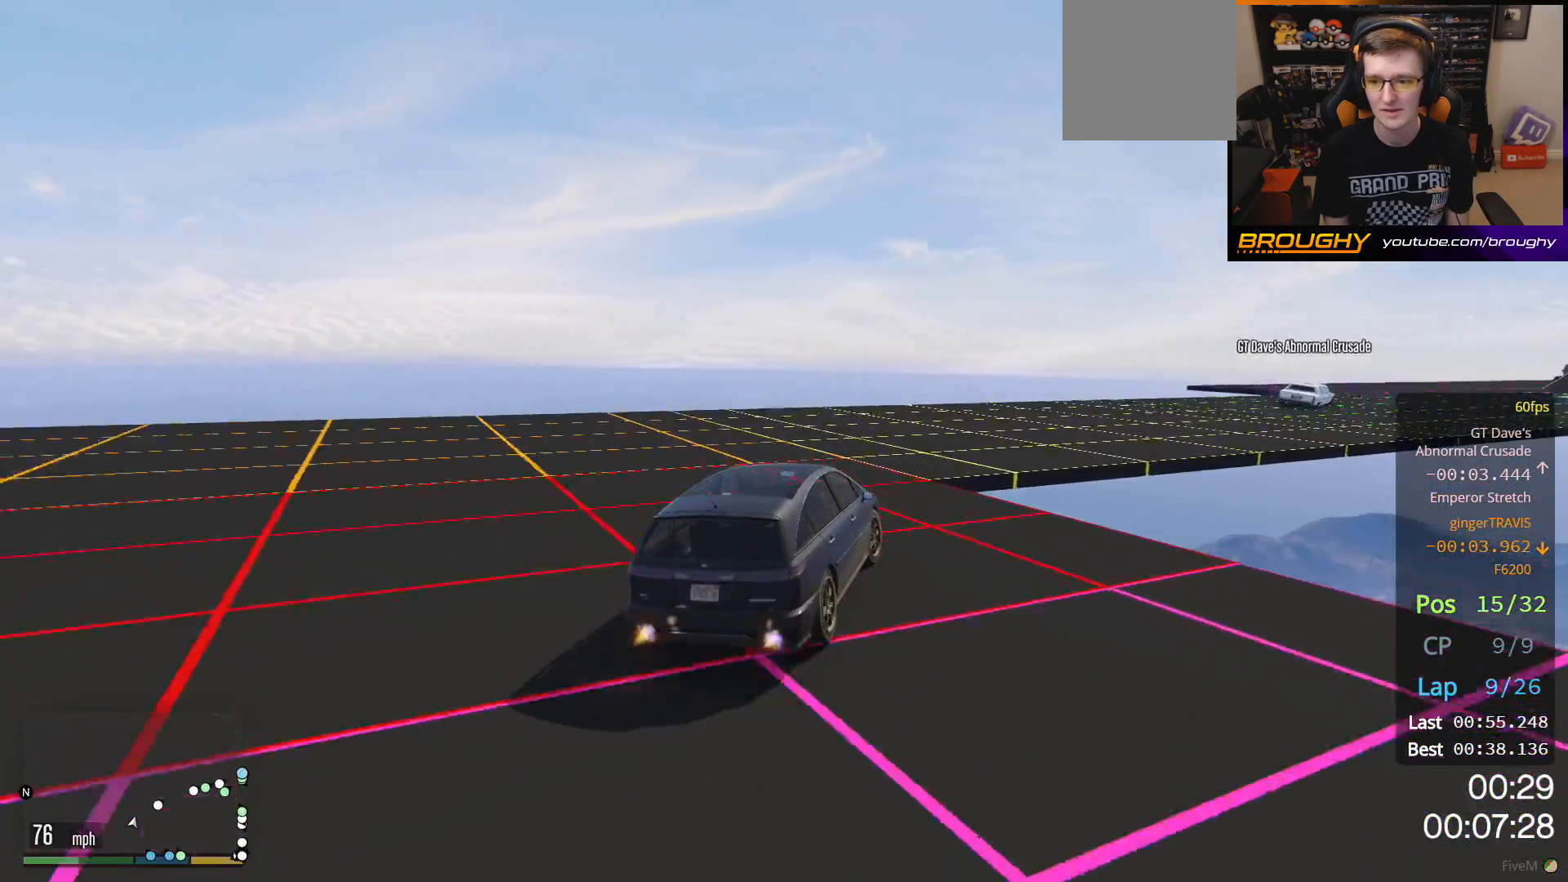
{"buttons": [], "left_stick": "right", "right_stick": "center", "events": []}
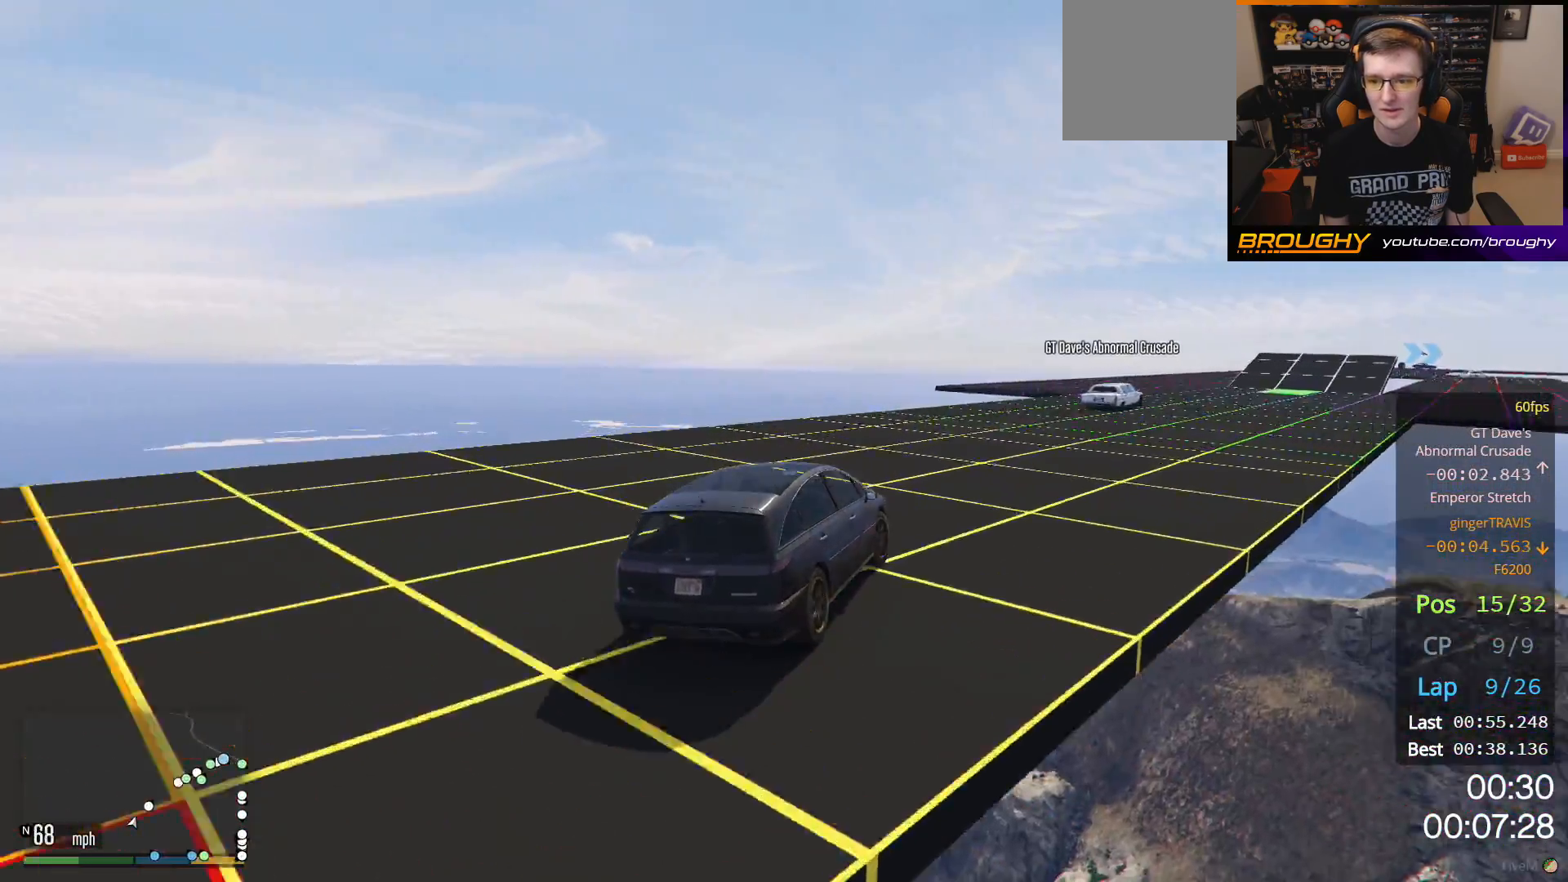
{"buttons": ["R2"], "left_stick": "right", "right_stick": "center", "events": [[200, "left_stick", "center"], [217, "R2", "down"], [300, "left_stick", "right"]]}
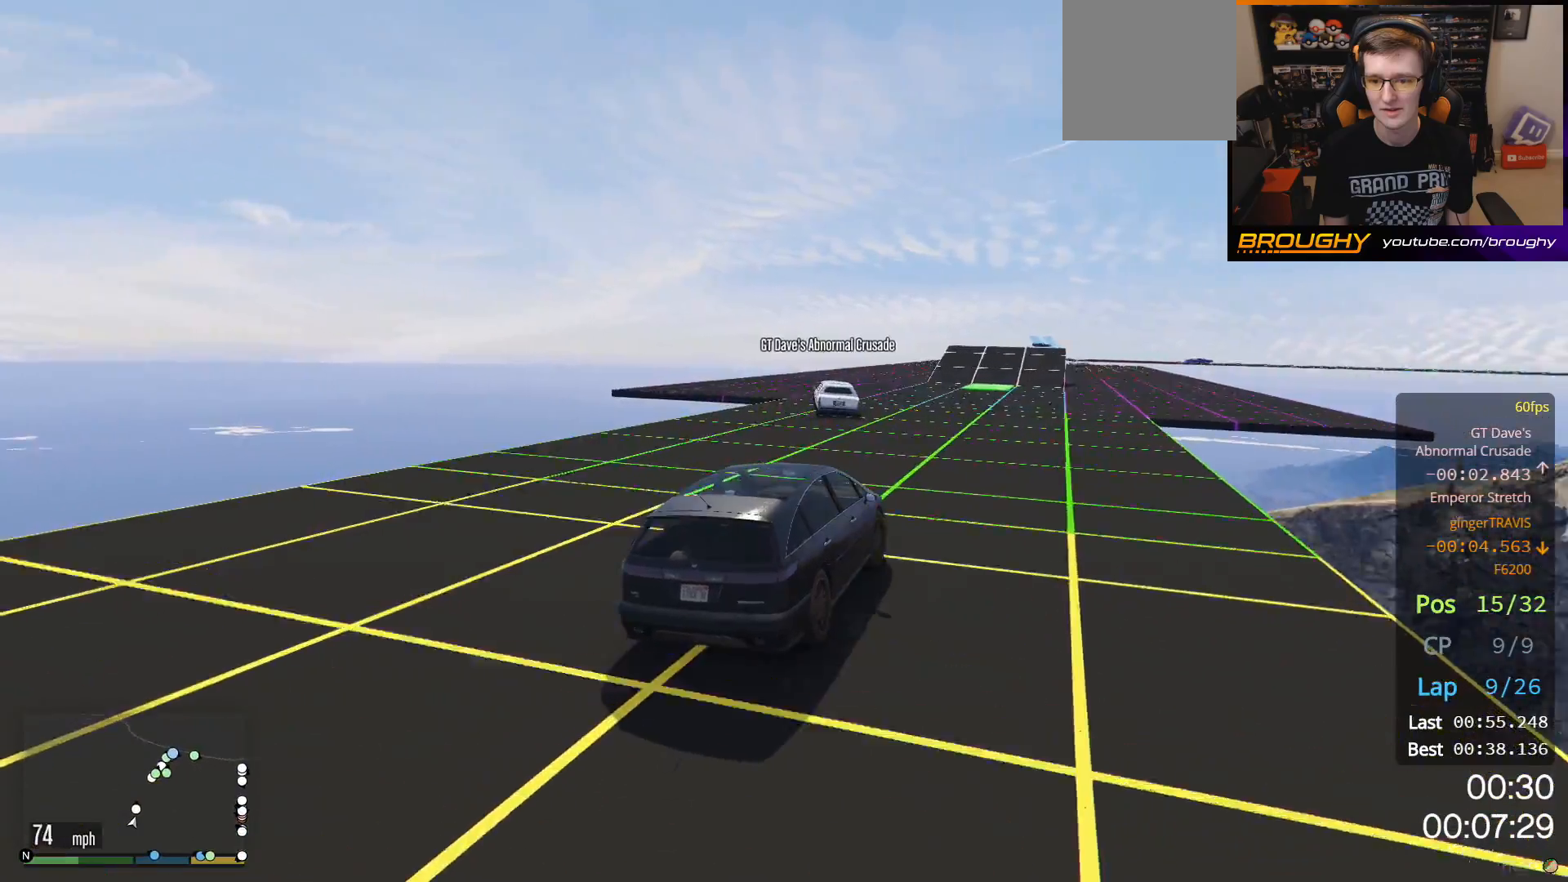
{"buttons": ["R2"], "left_stick": "right", "right_stick": "center", "events": []}
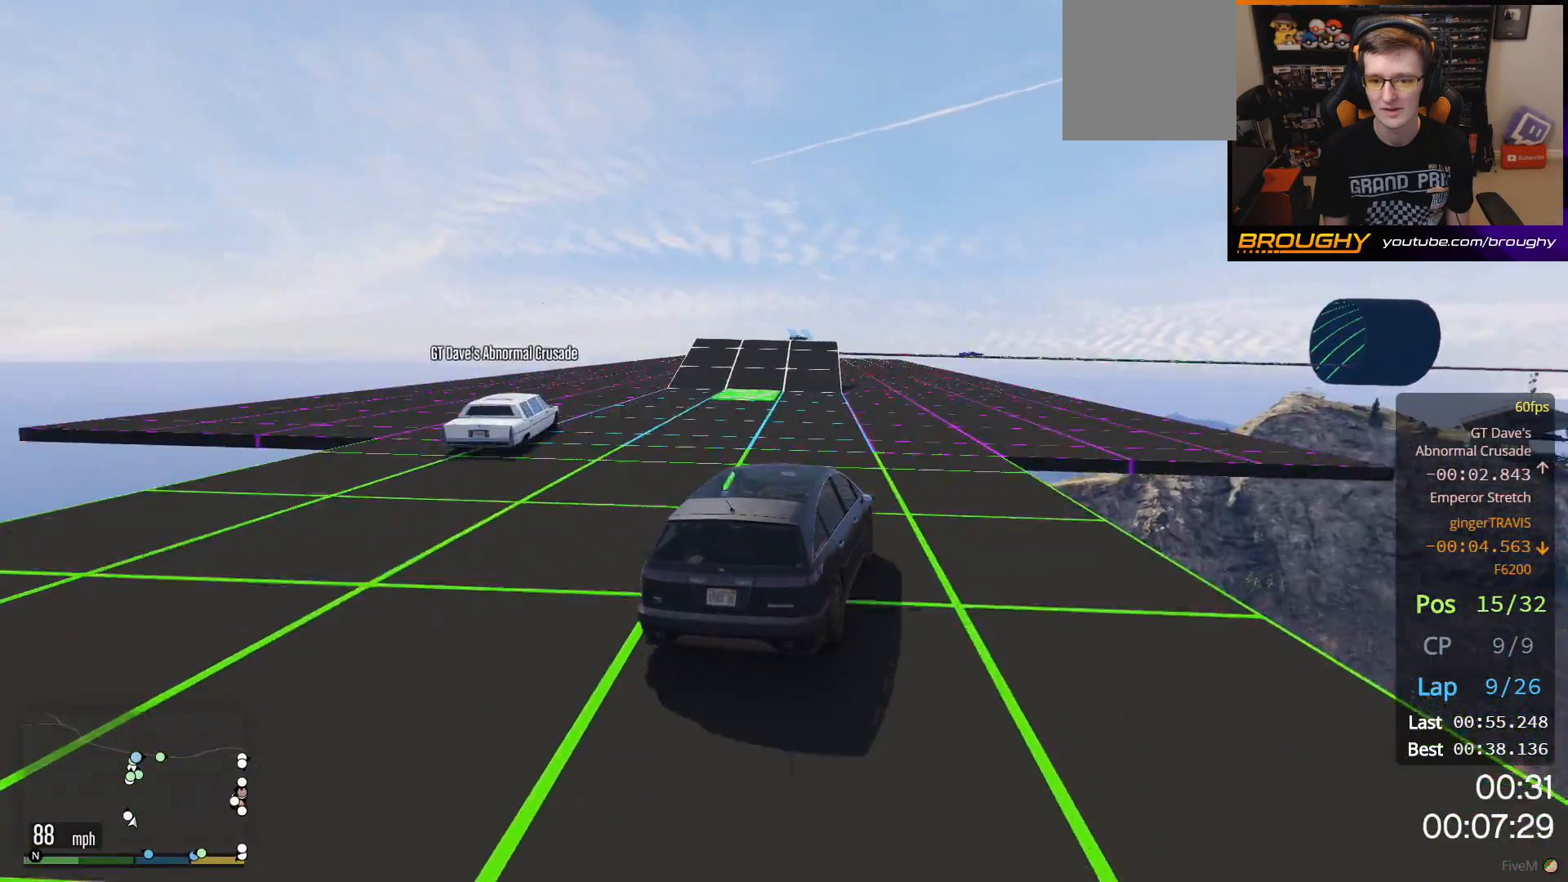
{"buttons": ["R2"], "left_stick": "up-left", "right_stick": "center", "events": [[117, "left_stick", "center"], [433, "left_stick", "up-left"]]}
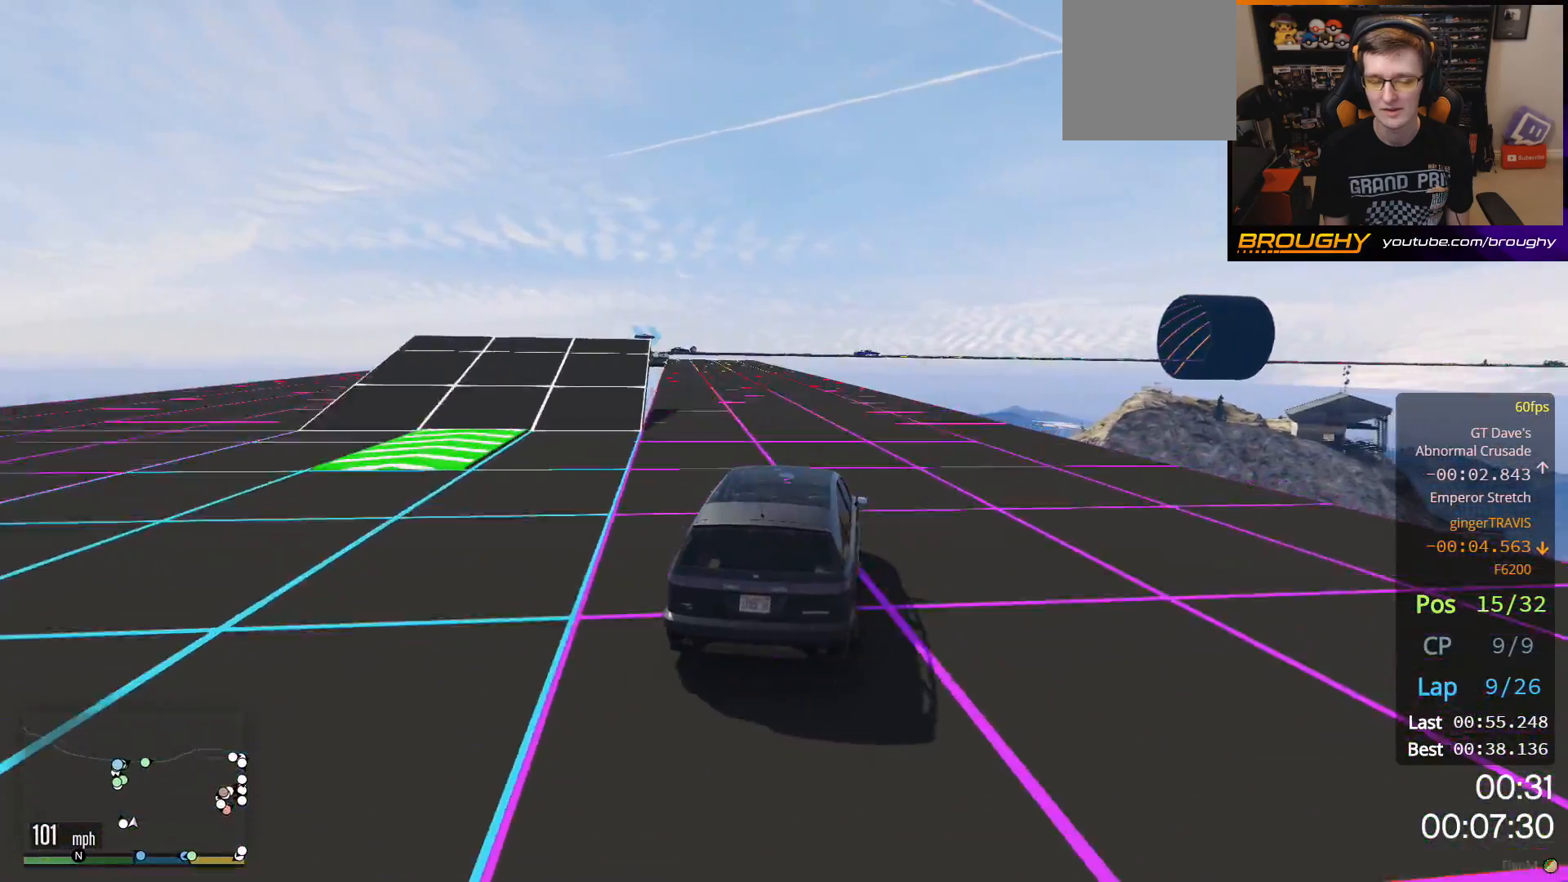
{"buttons": ["R2"], "left_stick": "up-left", "right_stick": "center", "events": [[83, "left_stick", "center"], [333, "left_stick", "up-left"]]}
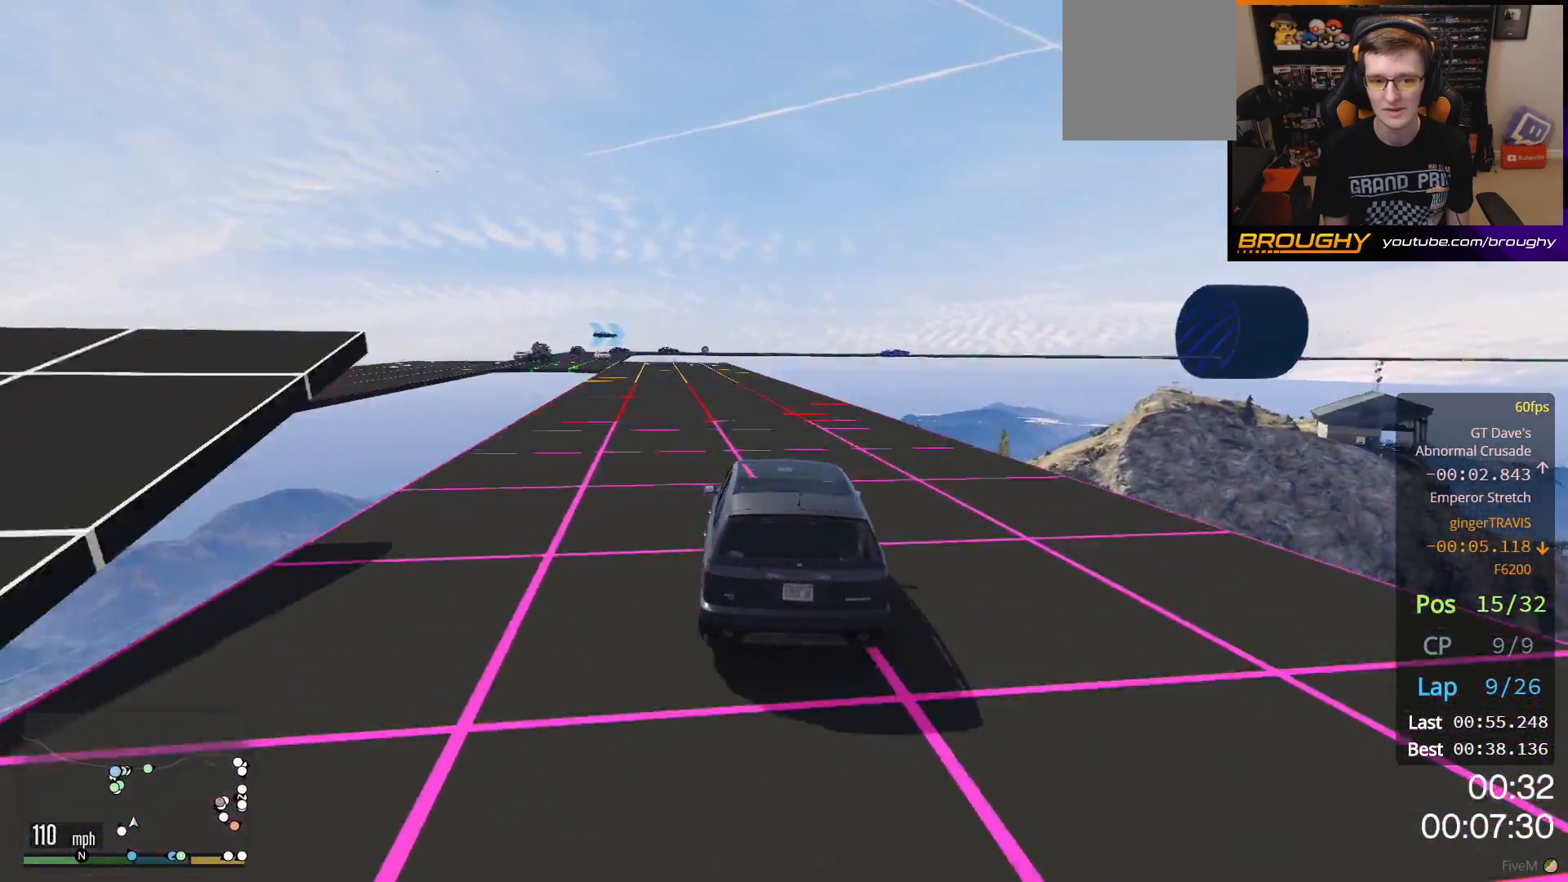
{"buttons": ["R2"], "left_stick": "center", "right_stick": "center", "events": [[17, "left_stick", "center"], [83, "left_stick", "up-left"], [267, "left_stick", "center"], [367, "left_stick", "up-left"], [500, "left_stick", "center"]]}
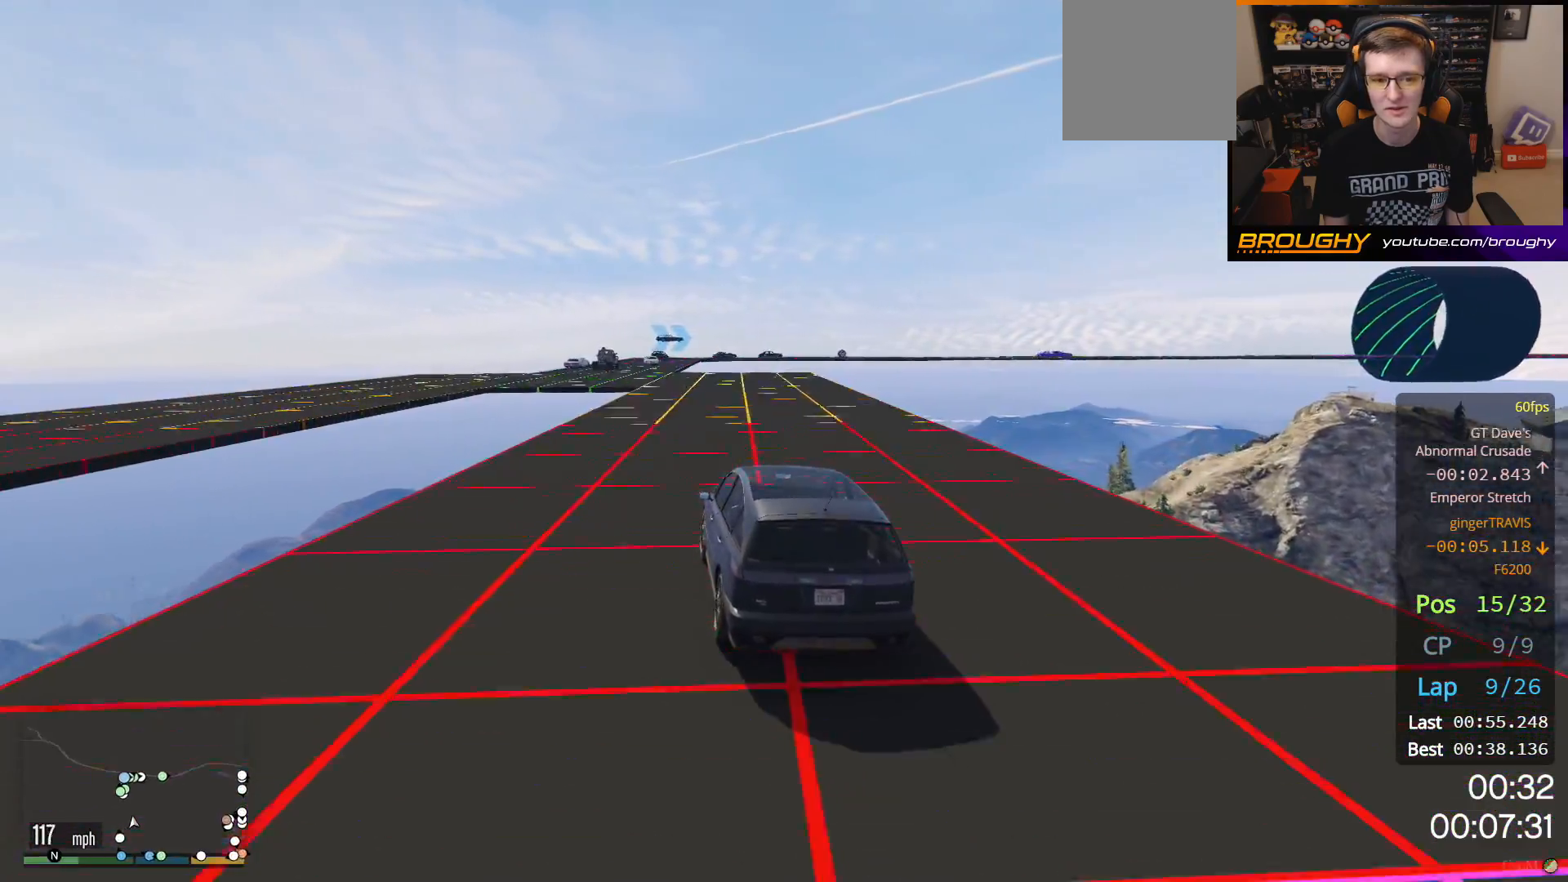
{"buttons": ["R2"], "left_stick": "center", "right_stick": "center", "events": []}
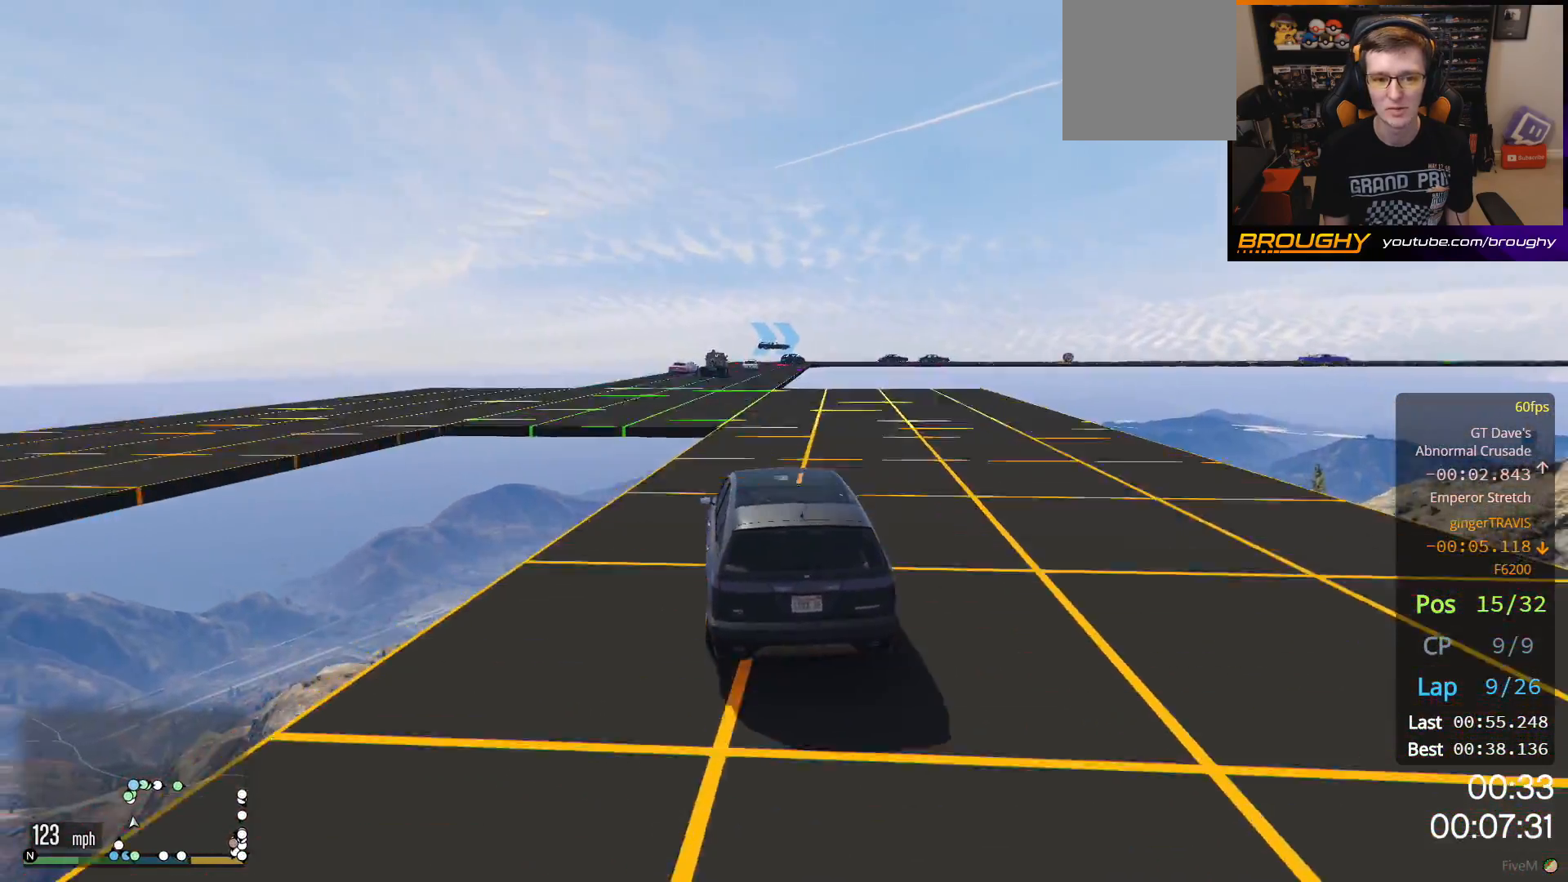
{"buttons": ["R2"], "left_stick": "center", "right_stick": "center", "events": [[33, "left_stick", "up-left"], [183, "left_stick", "center"]]}
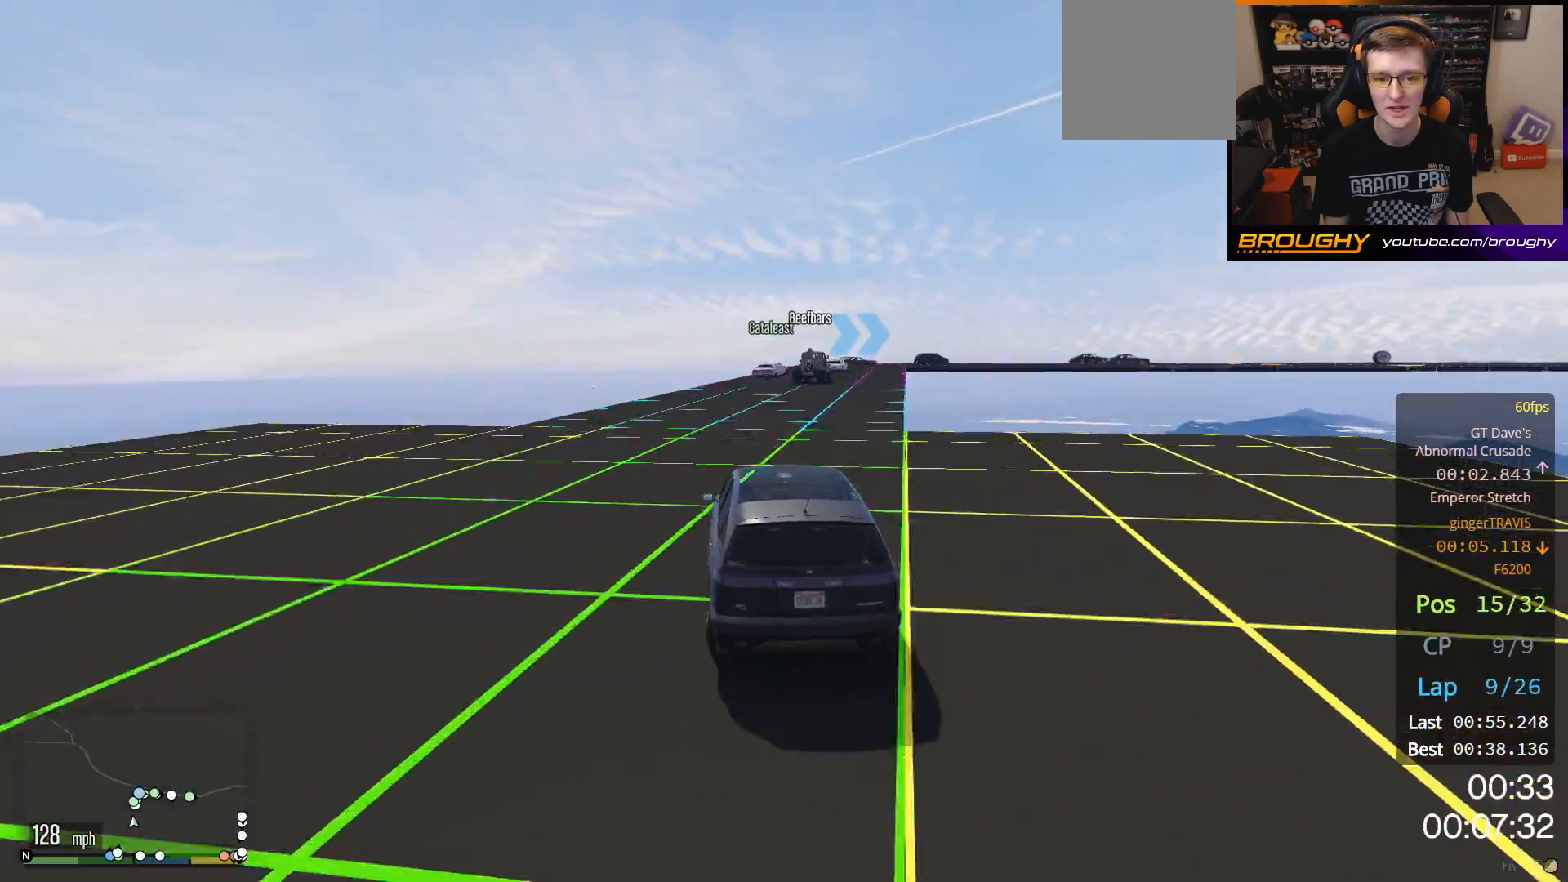
{"buttons": ["L2"], "left_stick": "center", "right_stick": "center", "events": [[117, "L2", "down"], [200, "R2", "up"], [250, "L2", "up"], [283, "L2", "down"], [300, "left_stick", "right"], [483, "left_stick", "center"]]}
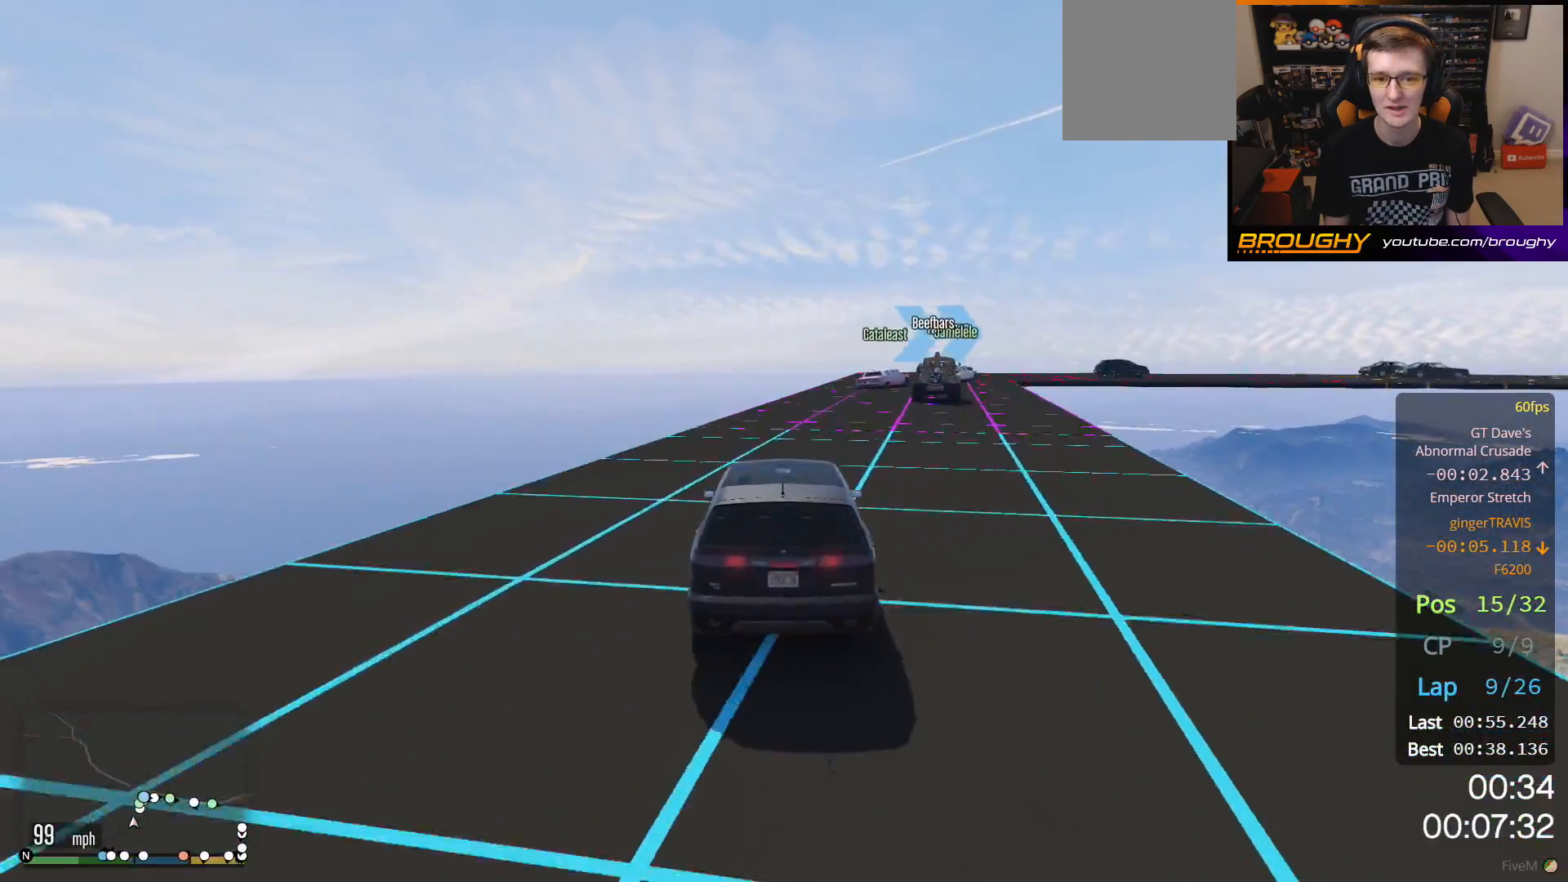
{"buttons": [], "left_stick": "center", "right_stick": "center", "events": [[50, "L2", "up"], [133, "L2", "down"], [450, "L2", "up"]]}
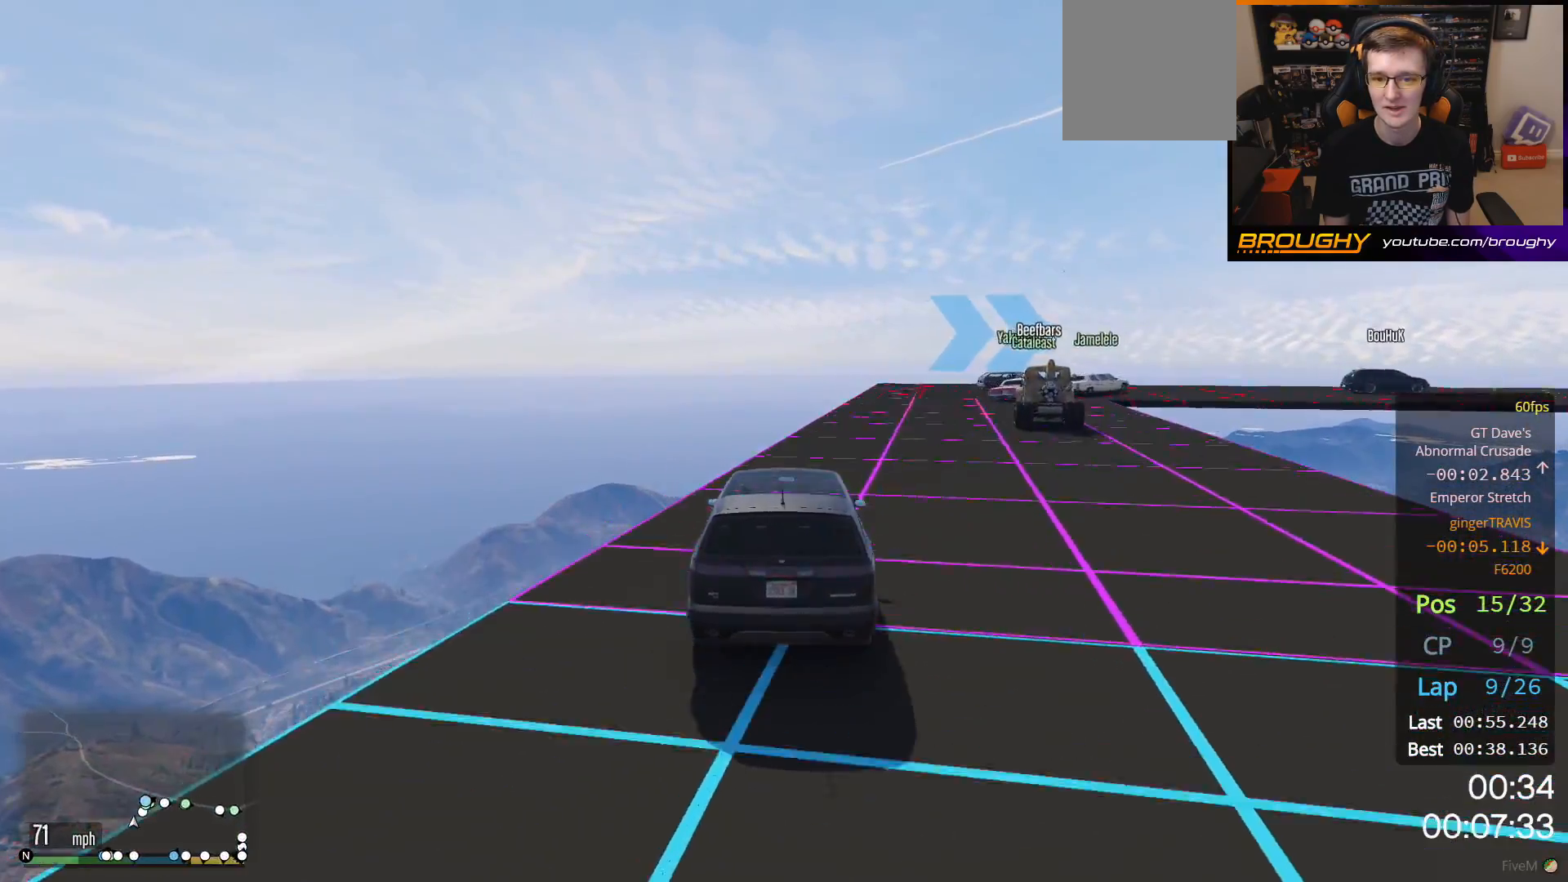
{"buttons": [], "left_stick": "right", "right_stick": "center", "events": [[33, "L2", "down"], [50, "left_stick", "right"], [283, "left_stick", "center"], [367, "left_stick", "right"], [483, "L2", "up"]]}
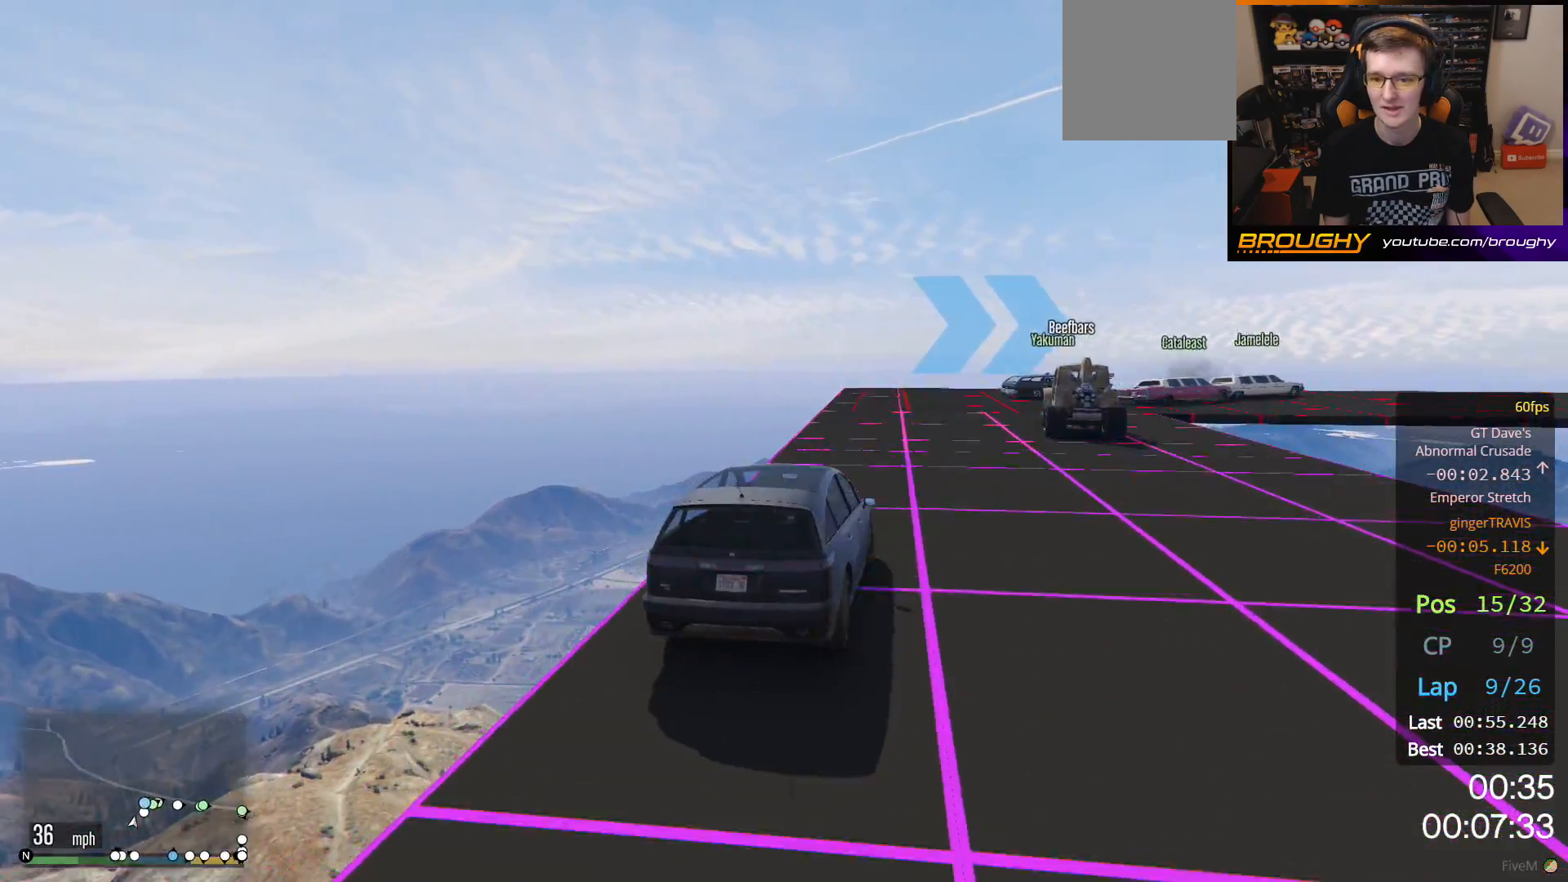
{"buttons": ["R2"], "left_stick": "center", "right_stick": "center", "events": [[33, "left_stick", "center"], [150, "R2", "down"]]}
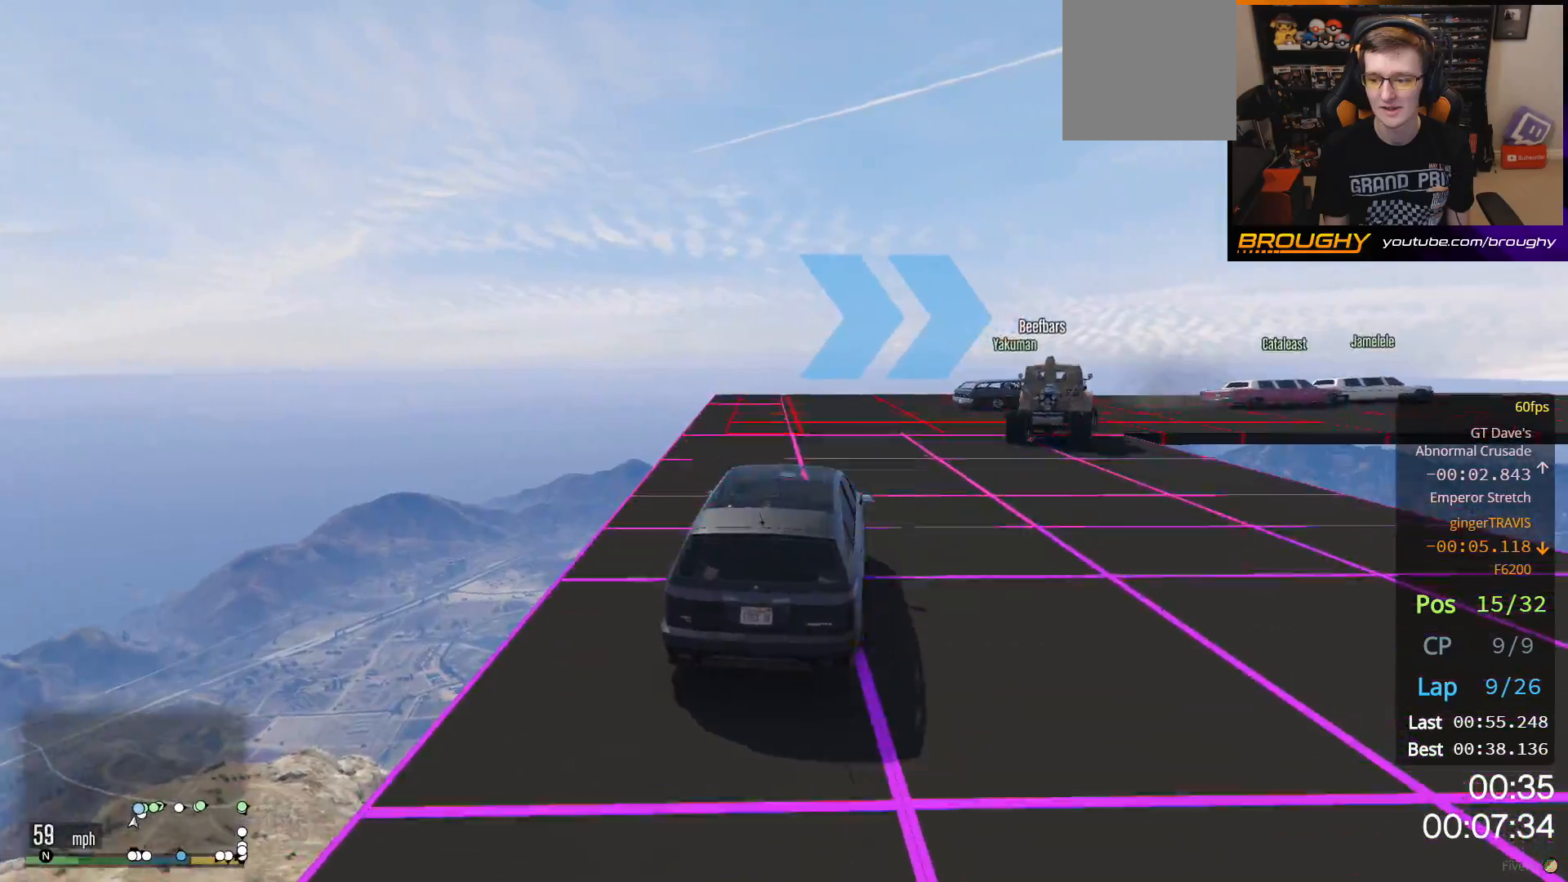
{"buttons": [], "left_stick": "right", "right_stick": "center", "events": [[33, "left_stick", "right"], [200, "R2", "up"]]}
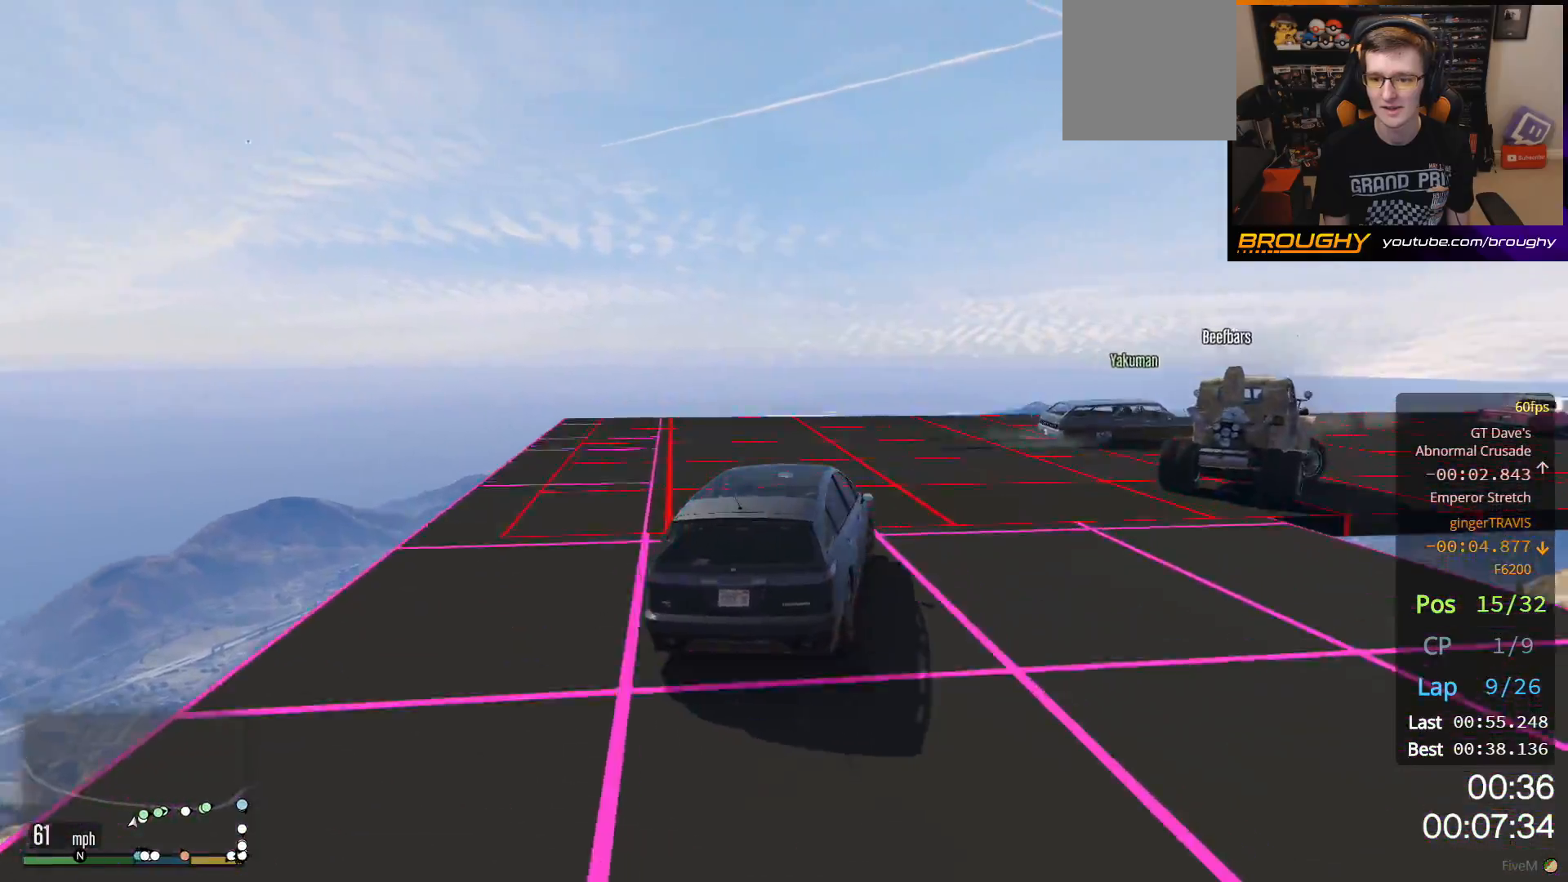
{"buttons": [], "left_stick": "right", "right_stick": "center", "events": [[50, "L2", "down"], [267, "L2", "up"]]}
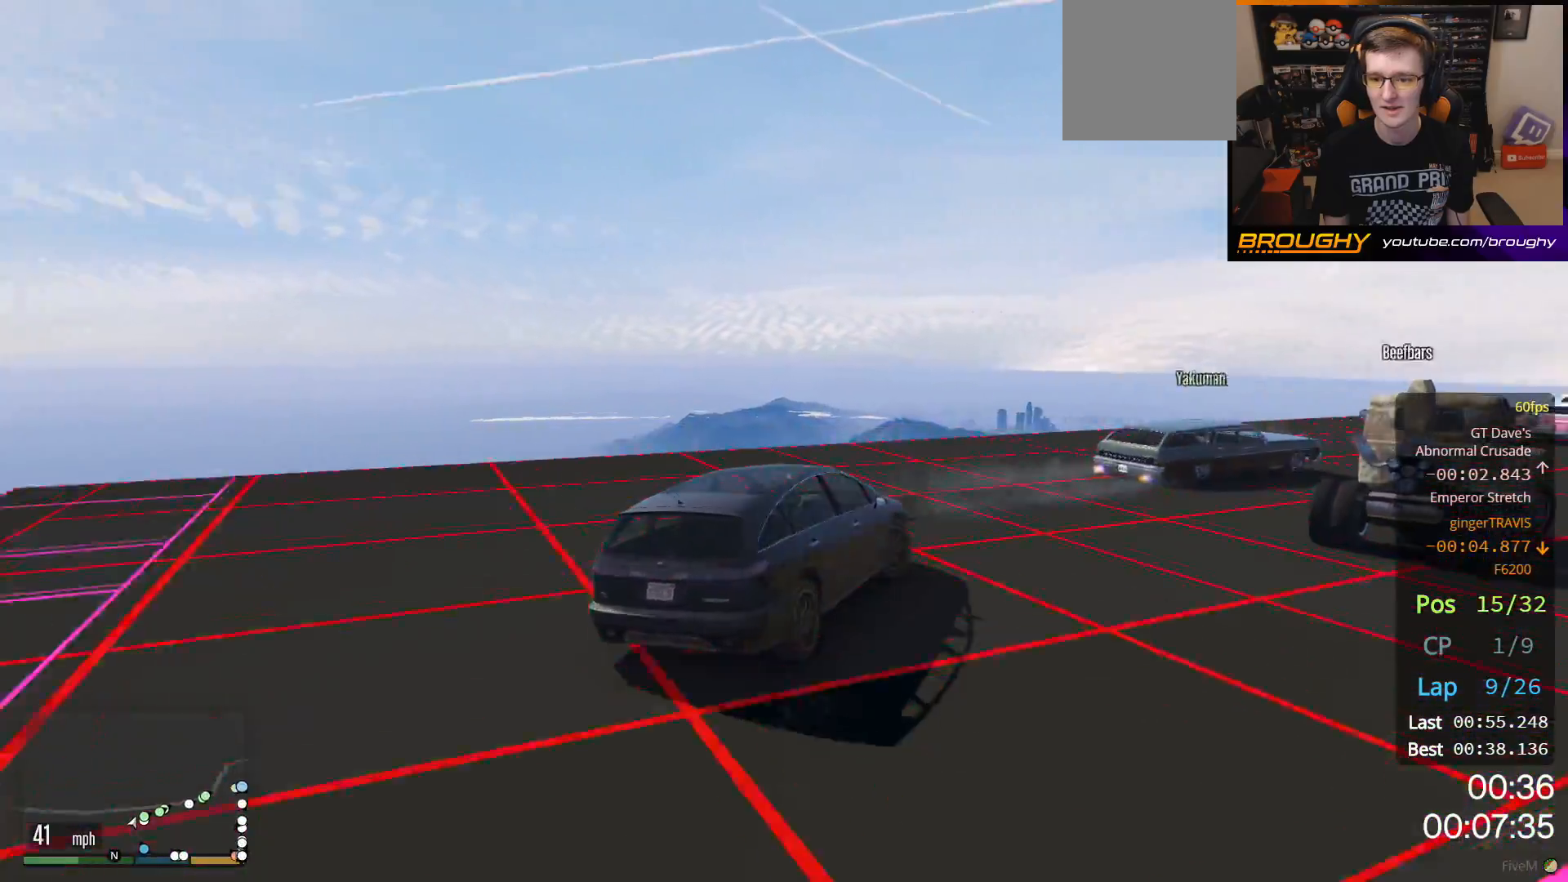
{"buttons": ["R2"], "left_stick": "center", "right_stick": "center", "events": [[100, "left_stick", "center"], [217, "left_stick", "right"], [283, "R2", "down"], [333, "left_stick", "center"]]}
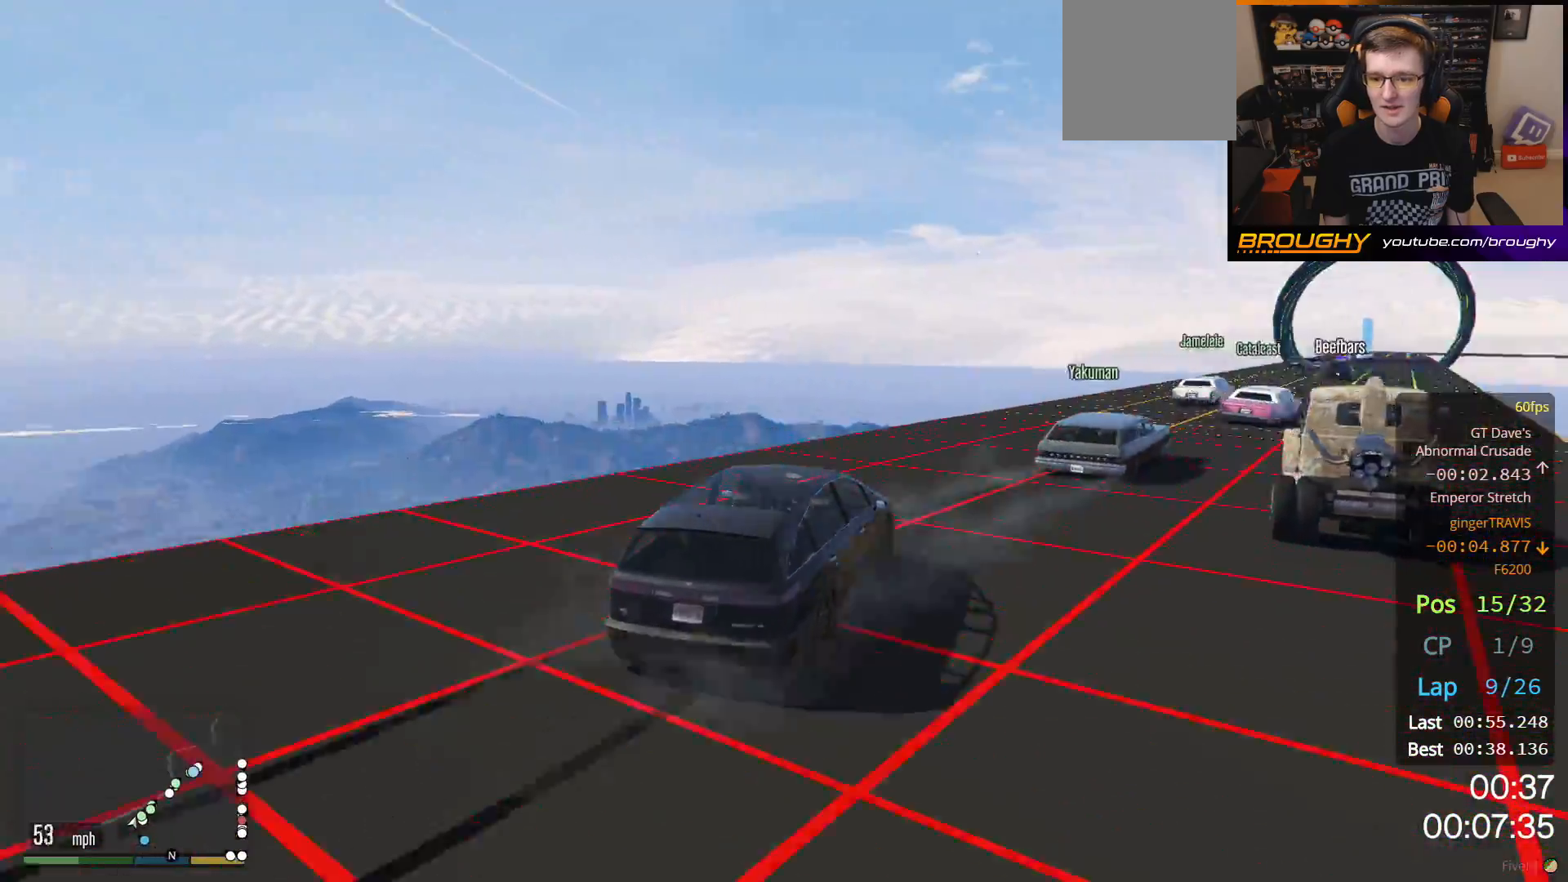
{"buttons": ["R2"], "left_stick": "center", "right_stick": "center", "events": [[233, "left_stick", "right"], [400, "left_stick", "center"]]}
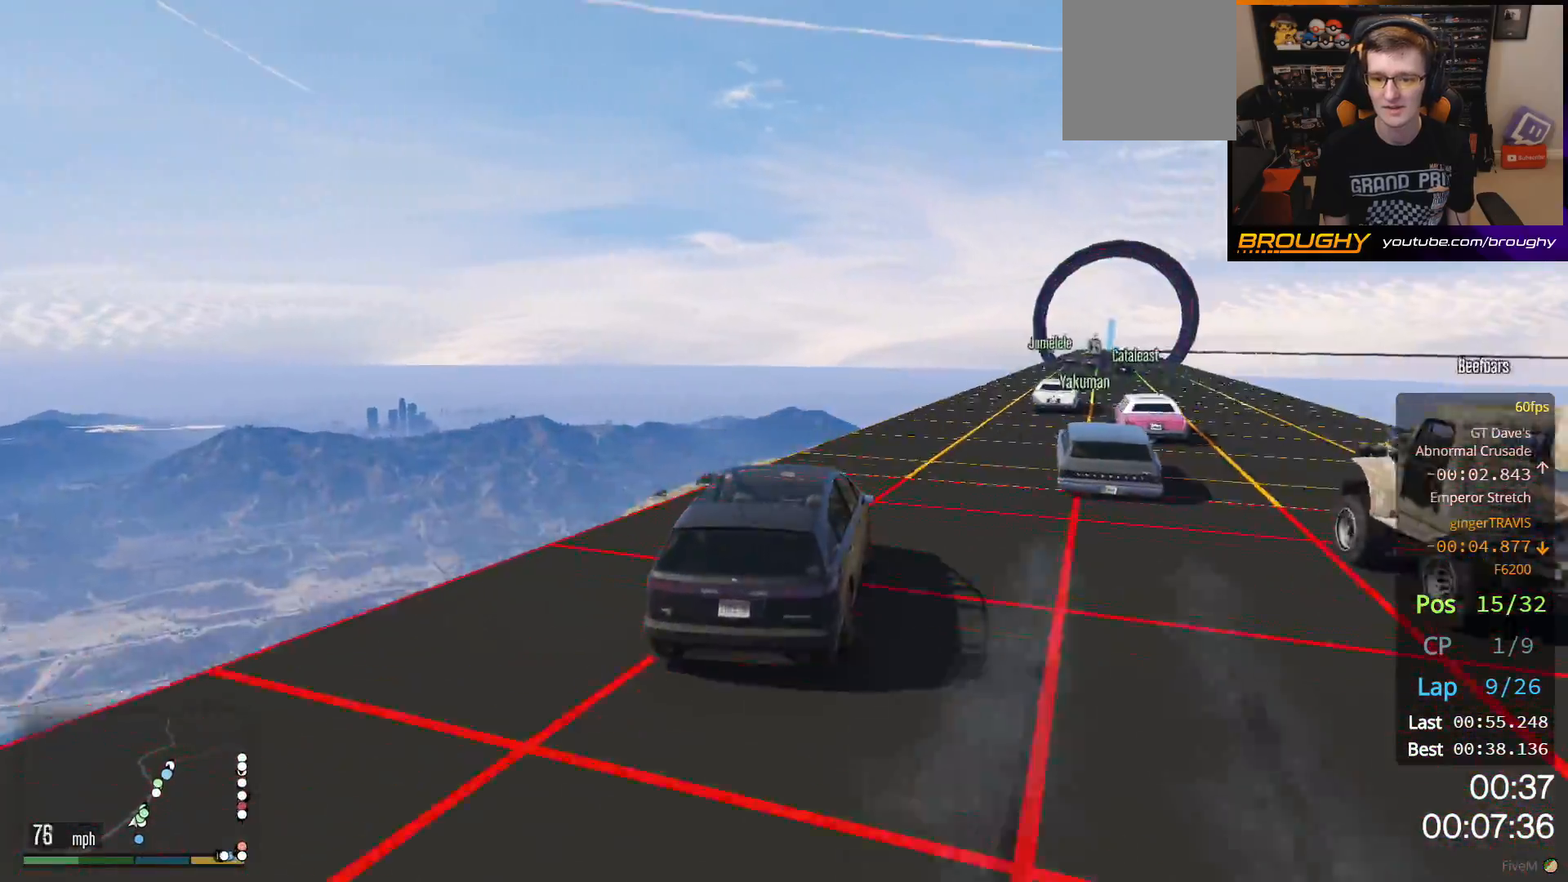
{"buttons": ["R2"], "left_stick": "right", "right_stick": "center", "events": [[83, "left_stick", "right"], [217, "L3", "down"], [300, "L3", "up"], [300, "left_stick", "center"], [383, "left_stick", "right"]]}
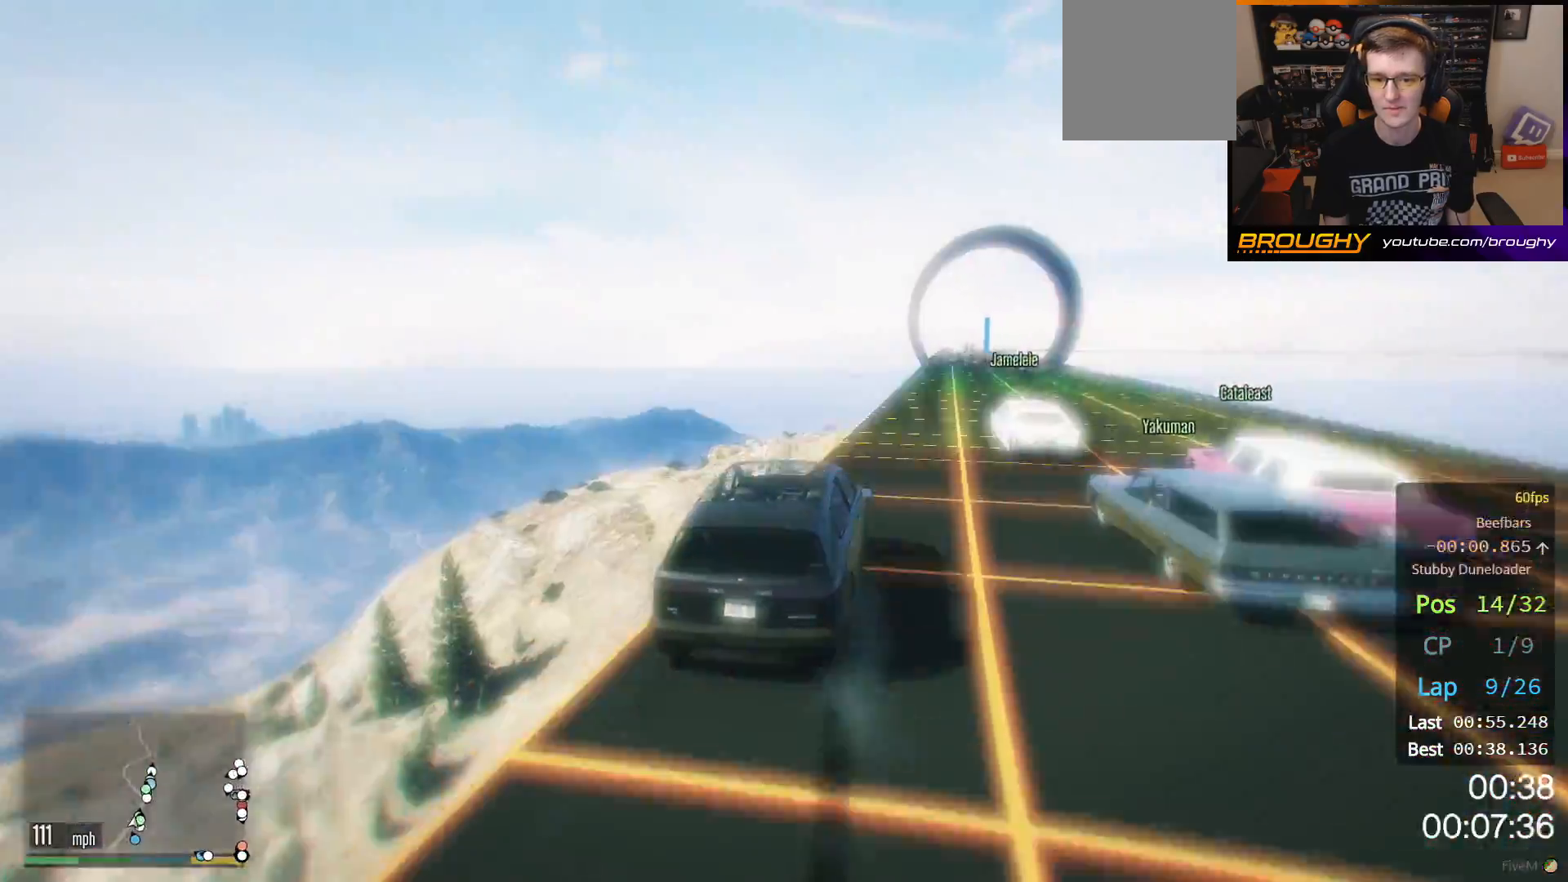
{"buttons": ["R2"], "left_stick": "right", "right_stick": "center", "events": [[183, "left_stick", "center"], [367, "left_stick", "right"]]}
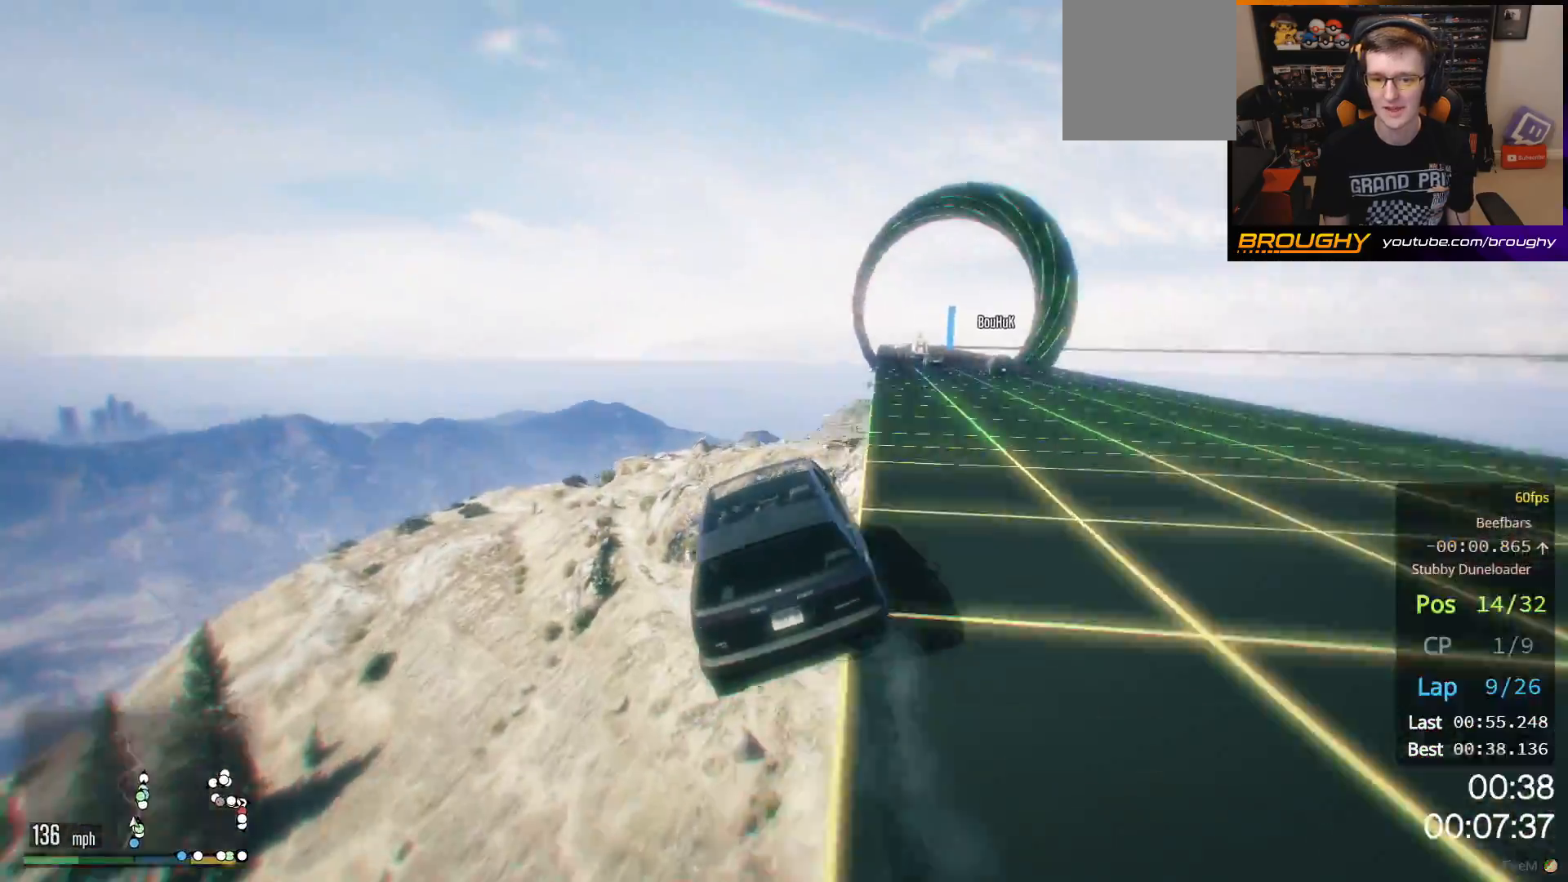
{"buttons": [], "left_stick": "center", "right_stick": "center", "events": [[383, "left_stick", "center"], [450, "R2", "up"]]}
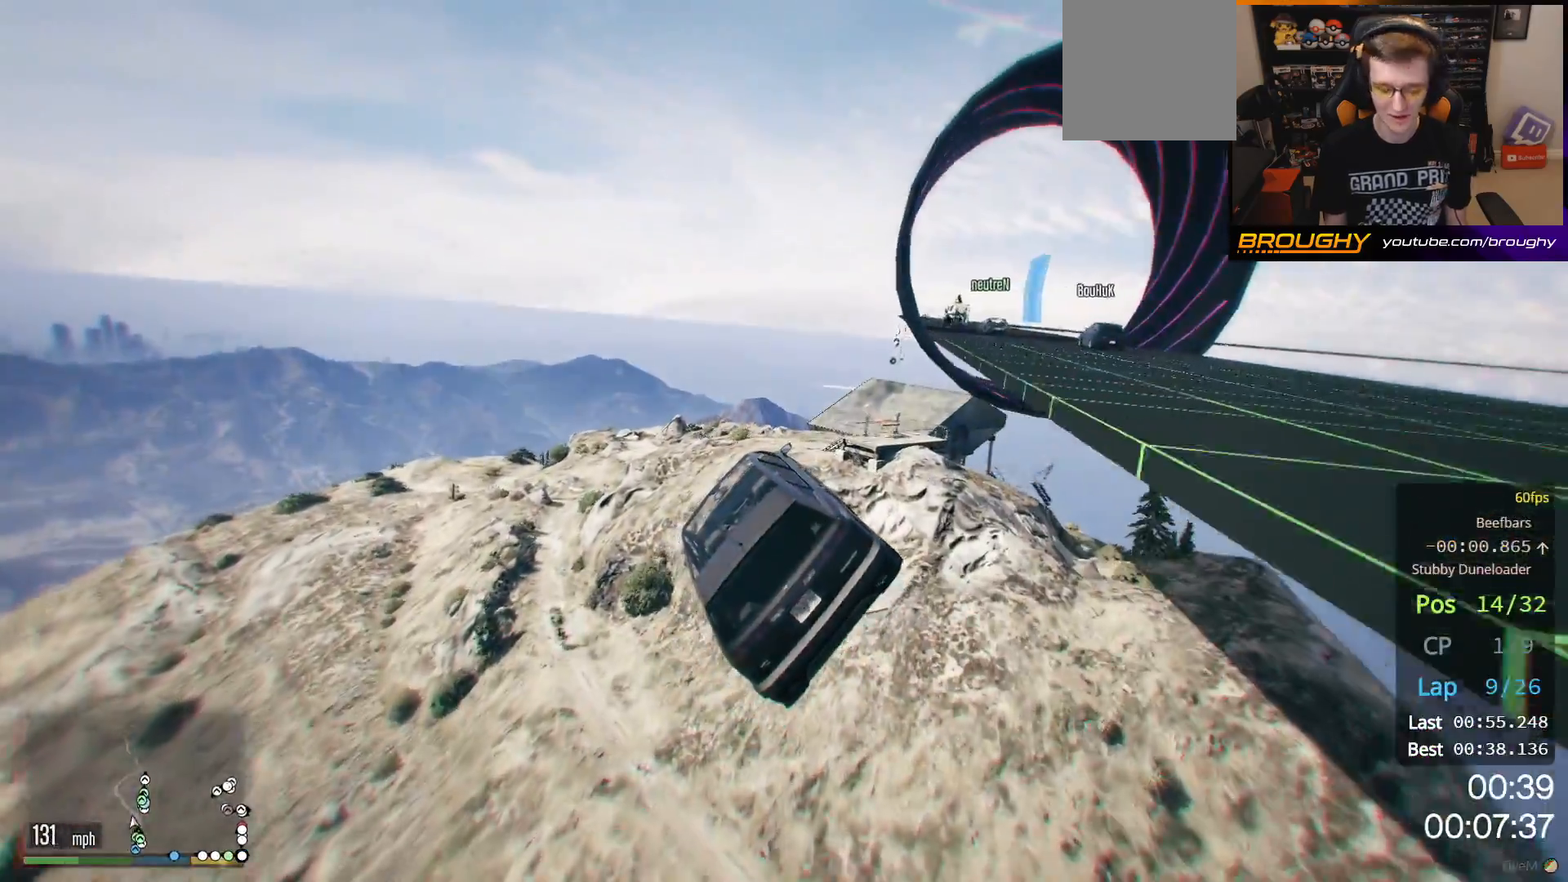
{"buttons": [], "left_stick": "center", "right_stick": "center", "events": []}
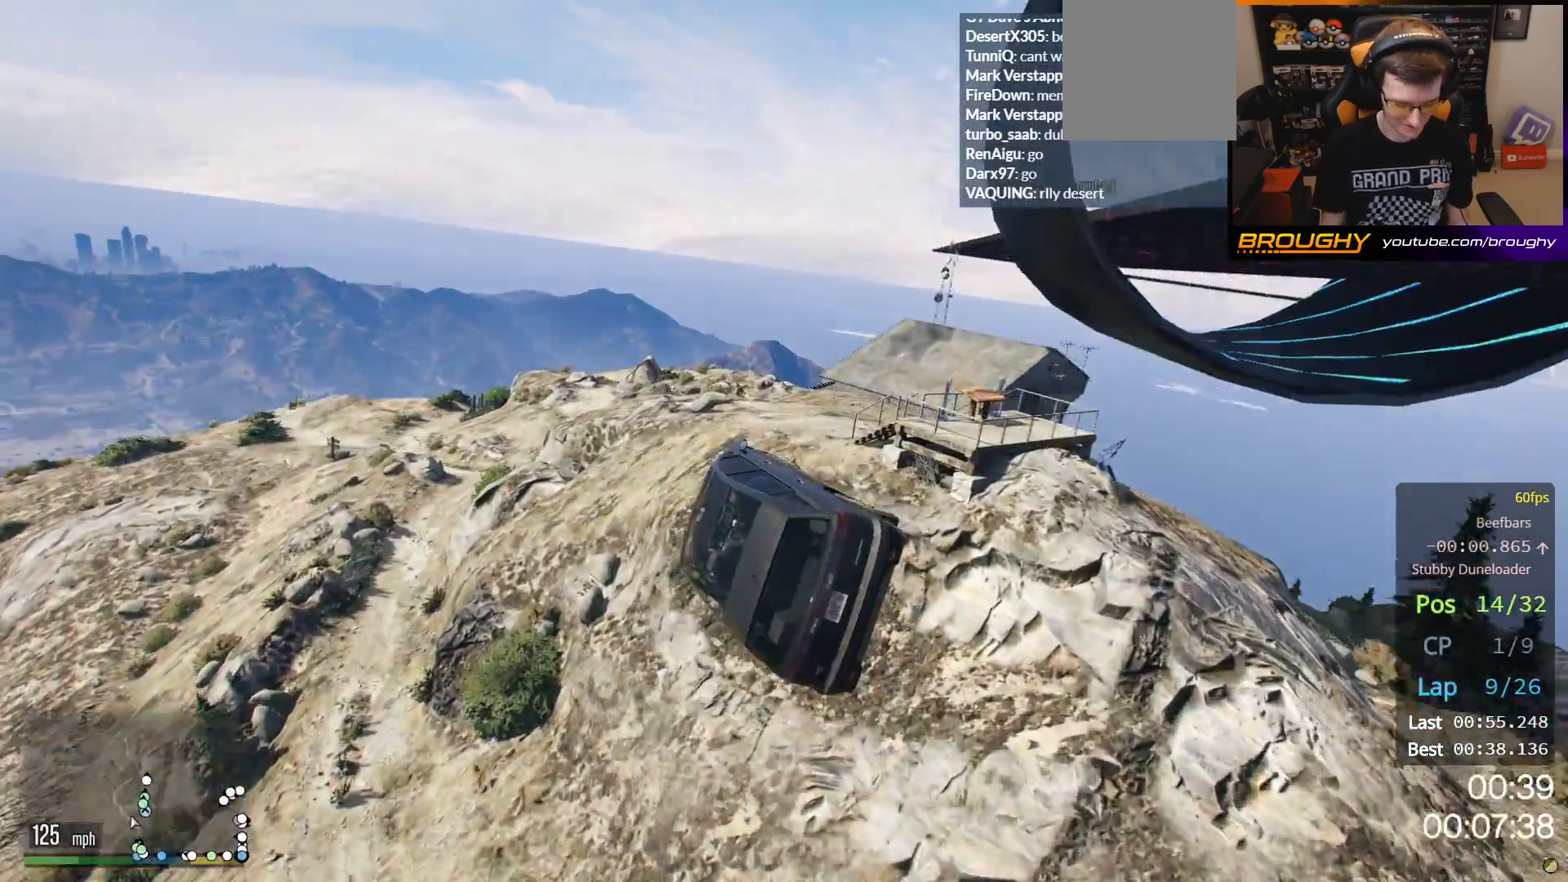
{"buttons": [], "left_stick": "center", "right_stick": "center", "events": []}
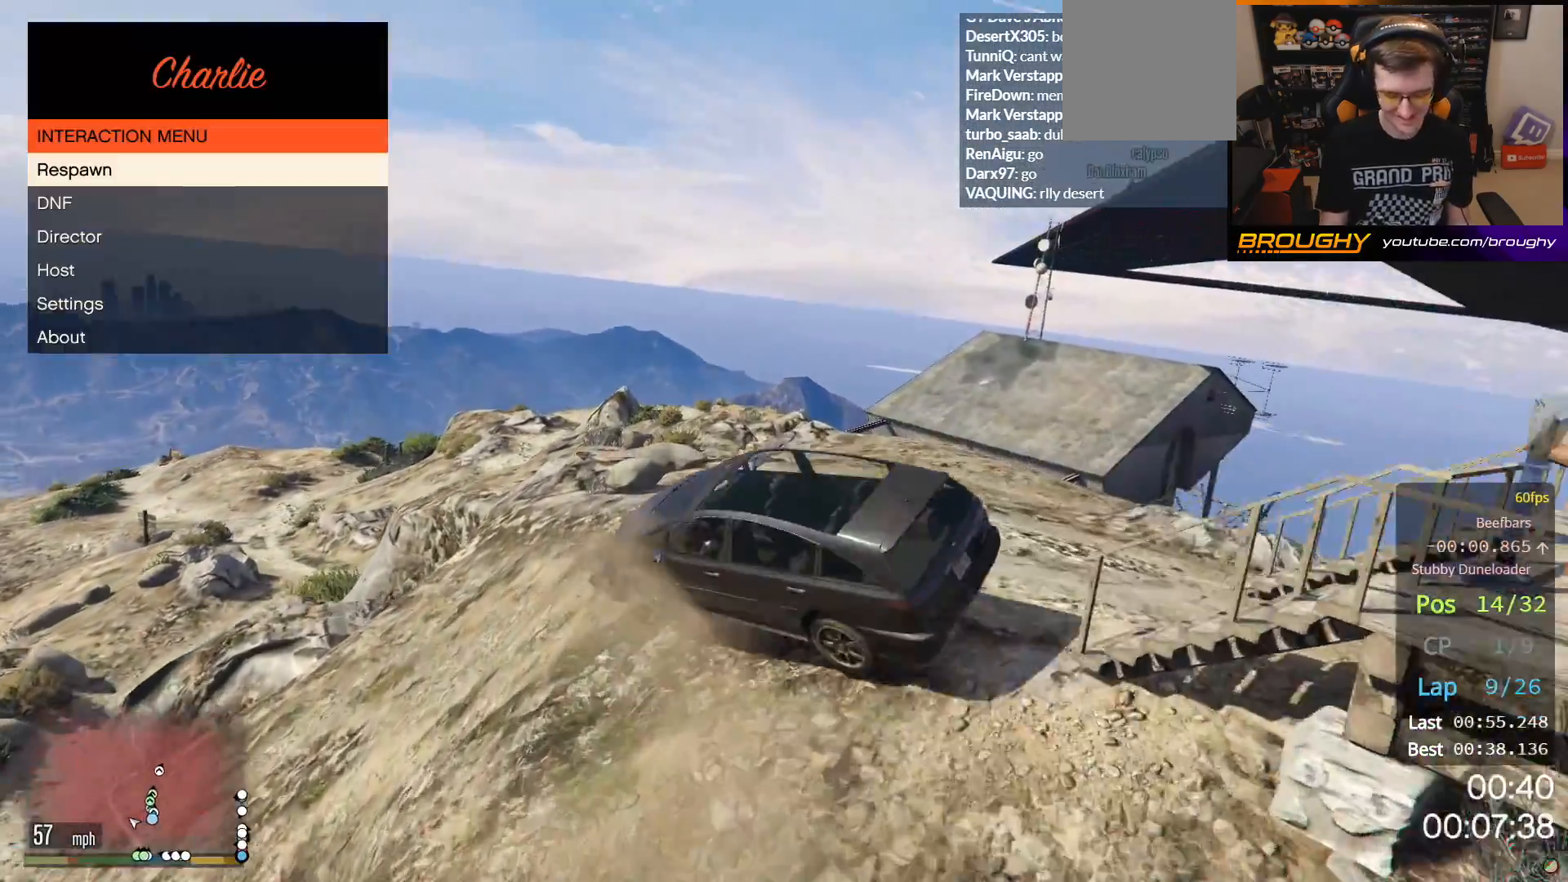
{"buttons": [], "left_stick": "center", "right_stick": "center", "events": []}
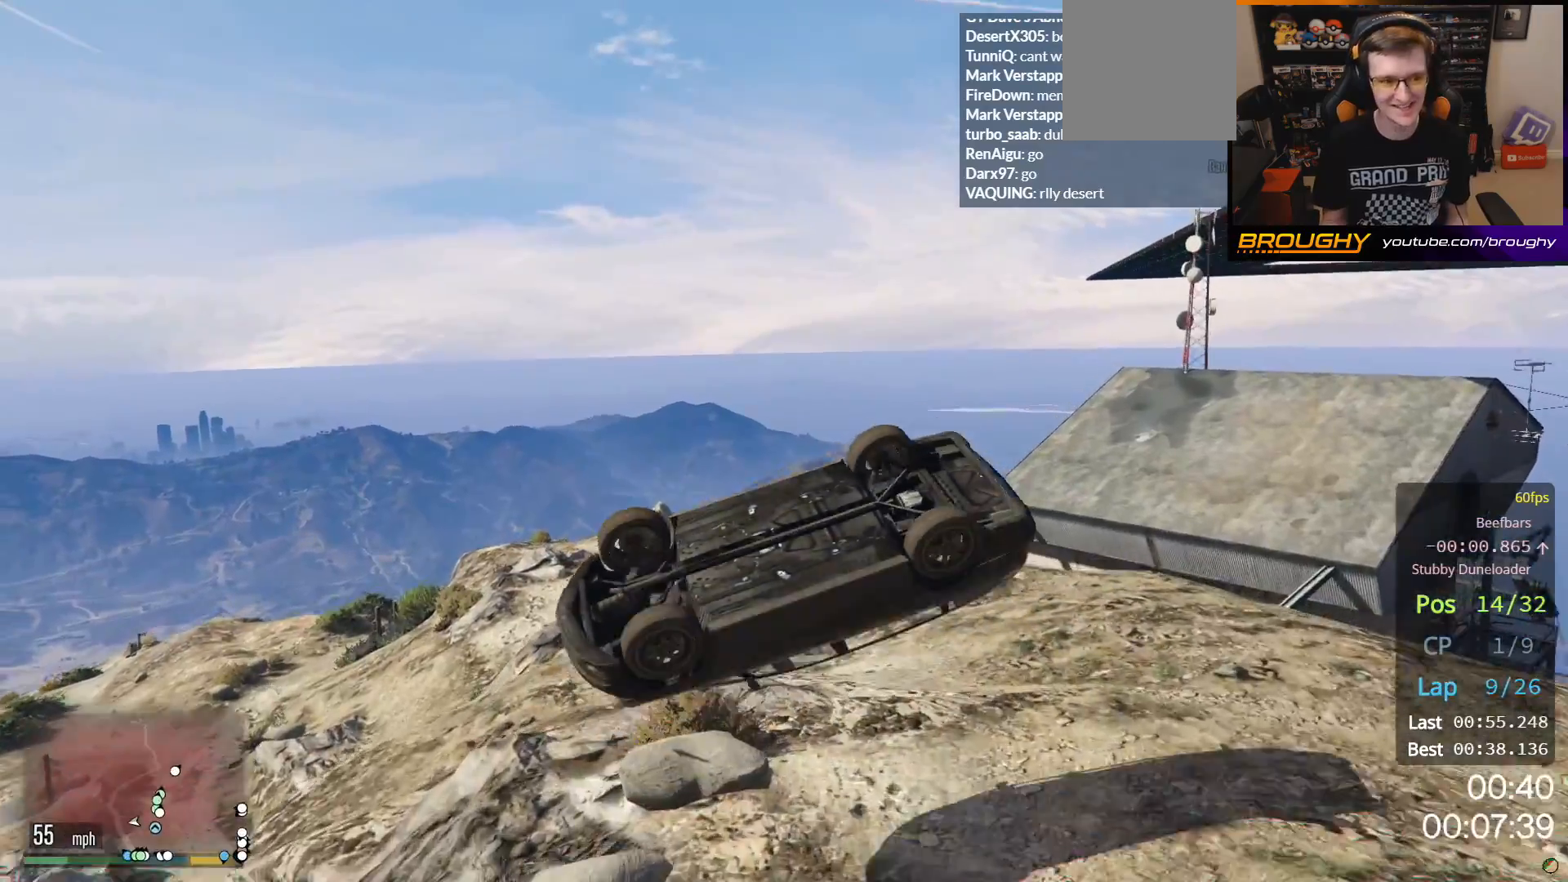
{"buttons": [], "left_stick": "center", "right_stick": "center", "events": []}
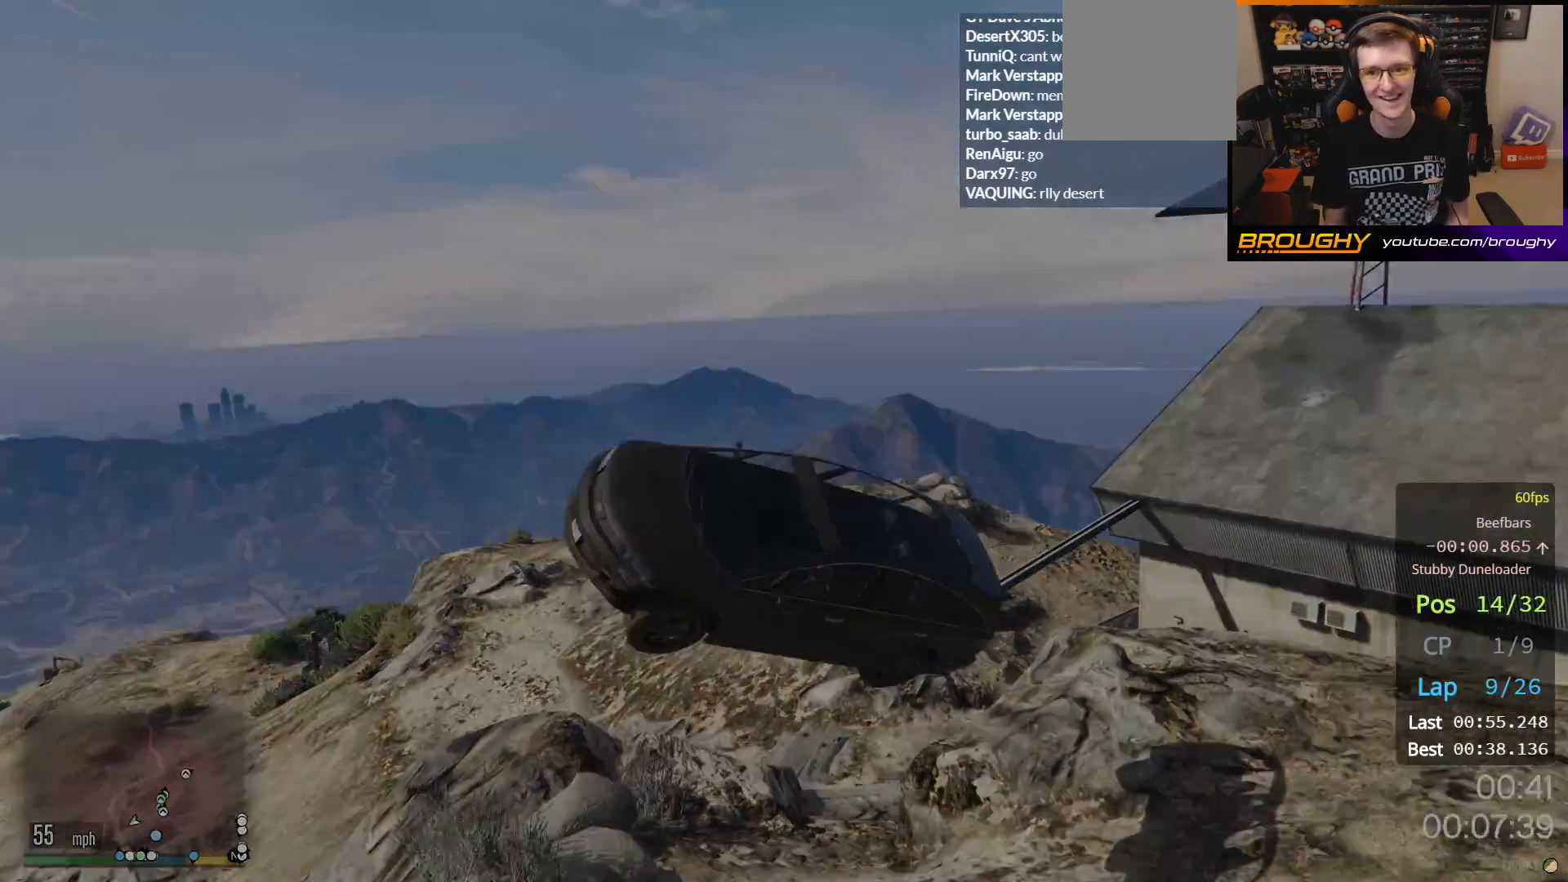
{"buttons": [], "left_stick": "center", "right_stick": "center", "events": []}
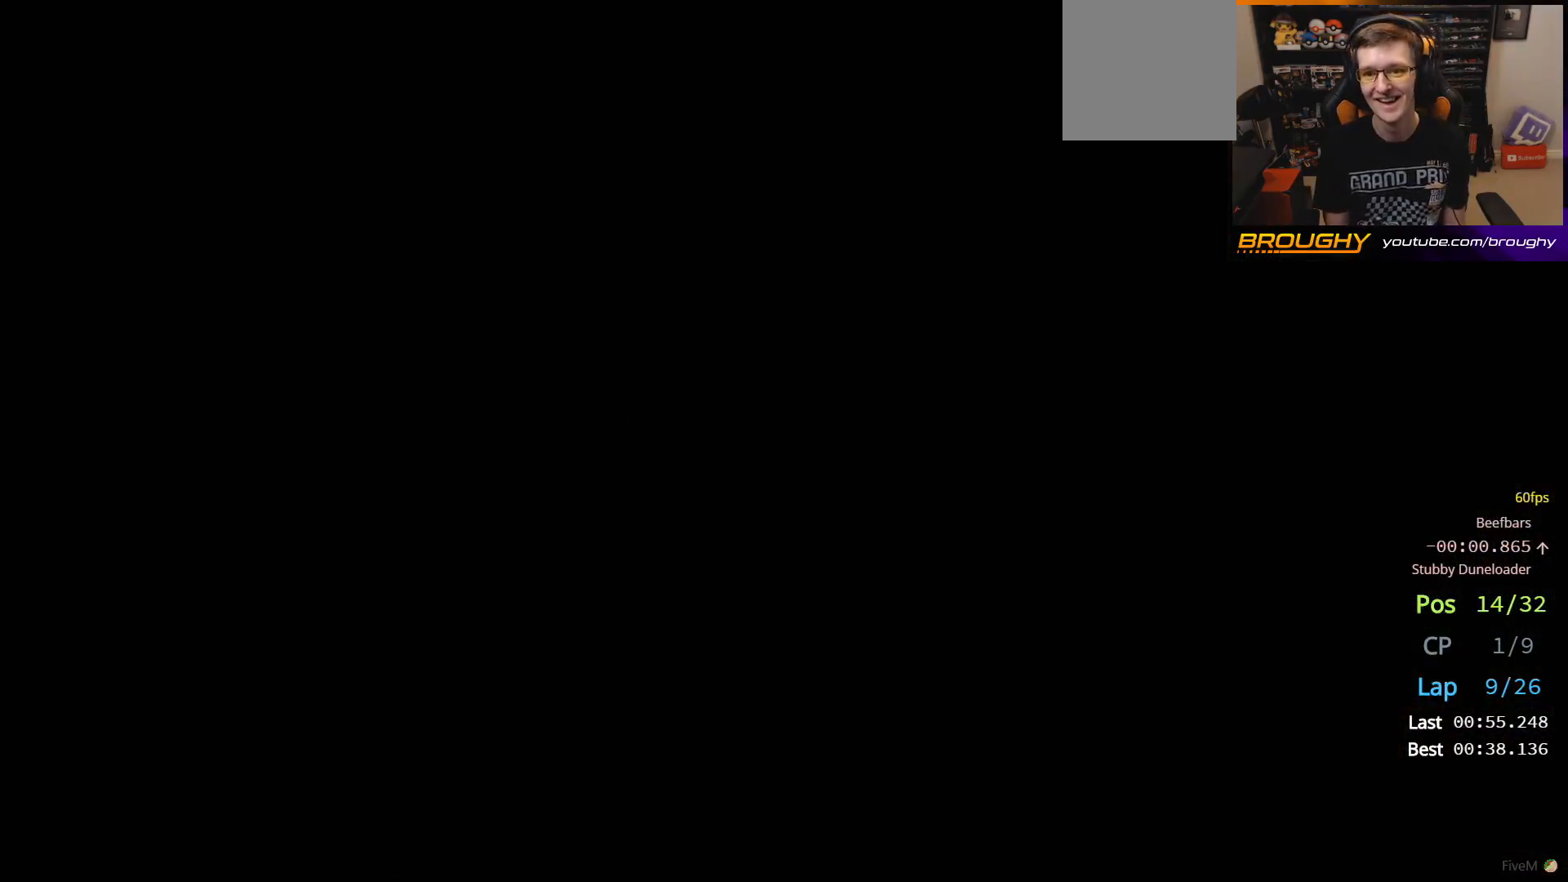
{"buttons": [], "left_stick": "center", "right_stick": "center", "events": []}
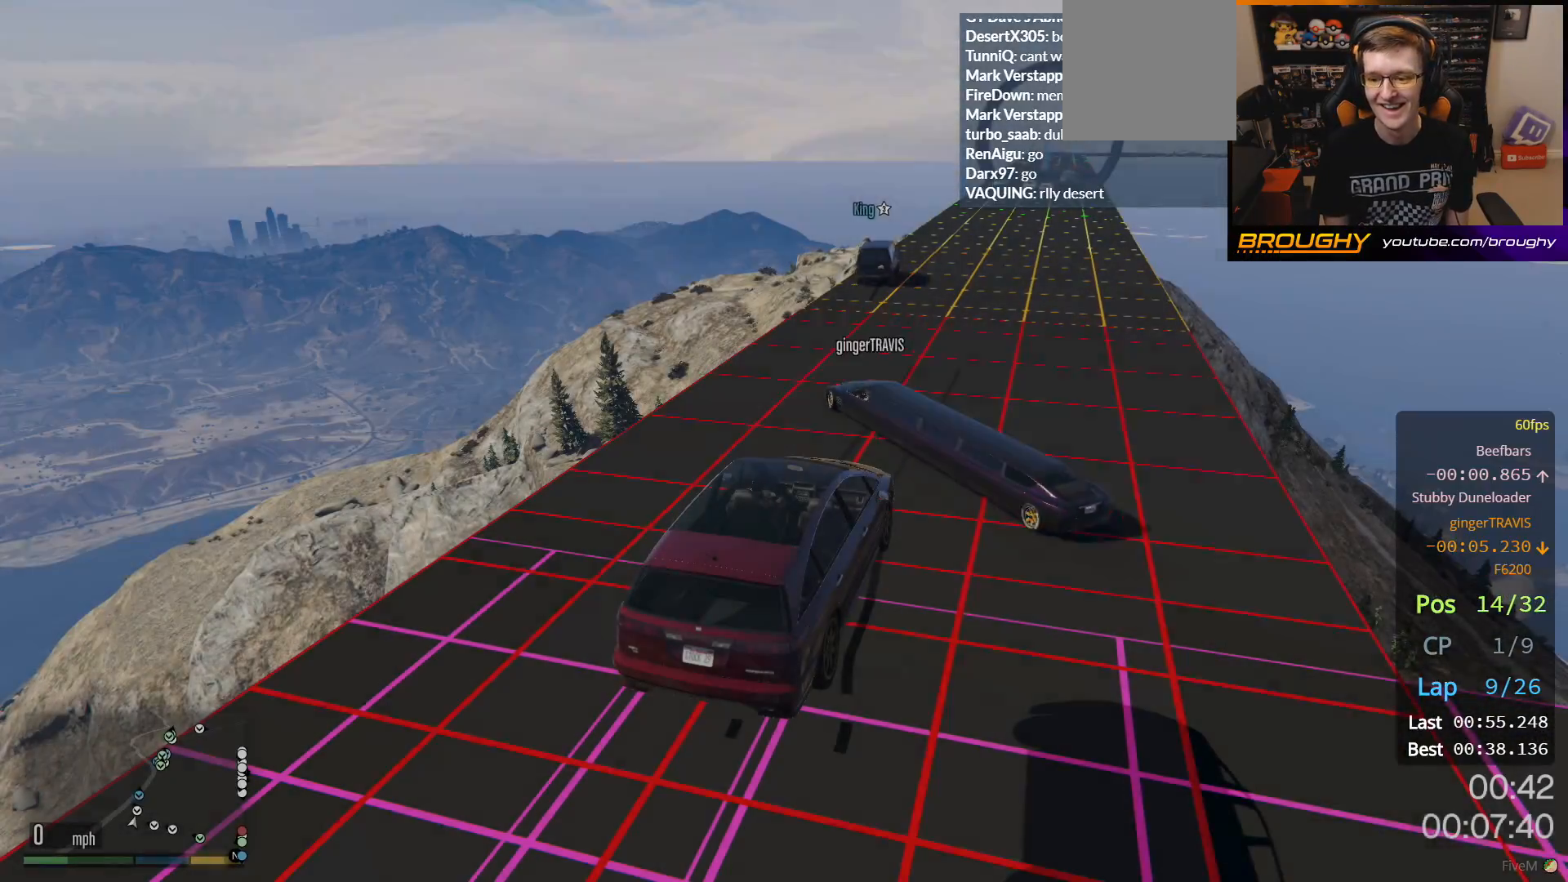
{"buttons": [], "left_stick": "center", "right_stick": "right", "events": [[67, "R2", "down"], [300, "R2", "up"], [350, "right_stick", "right"]]}
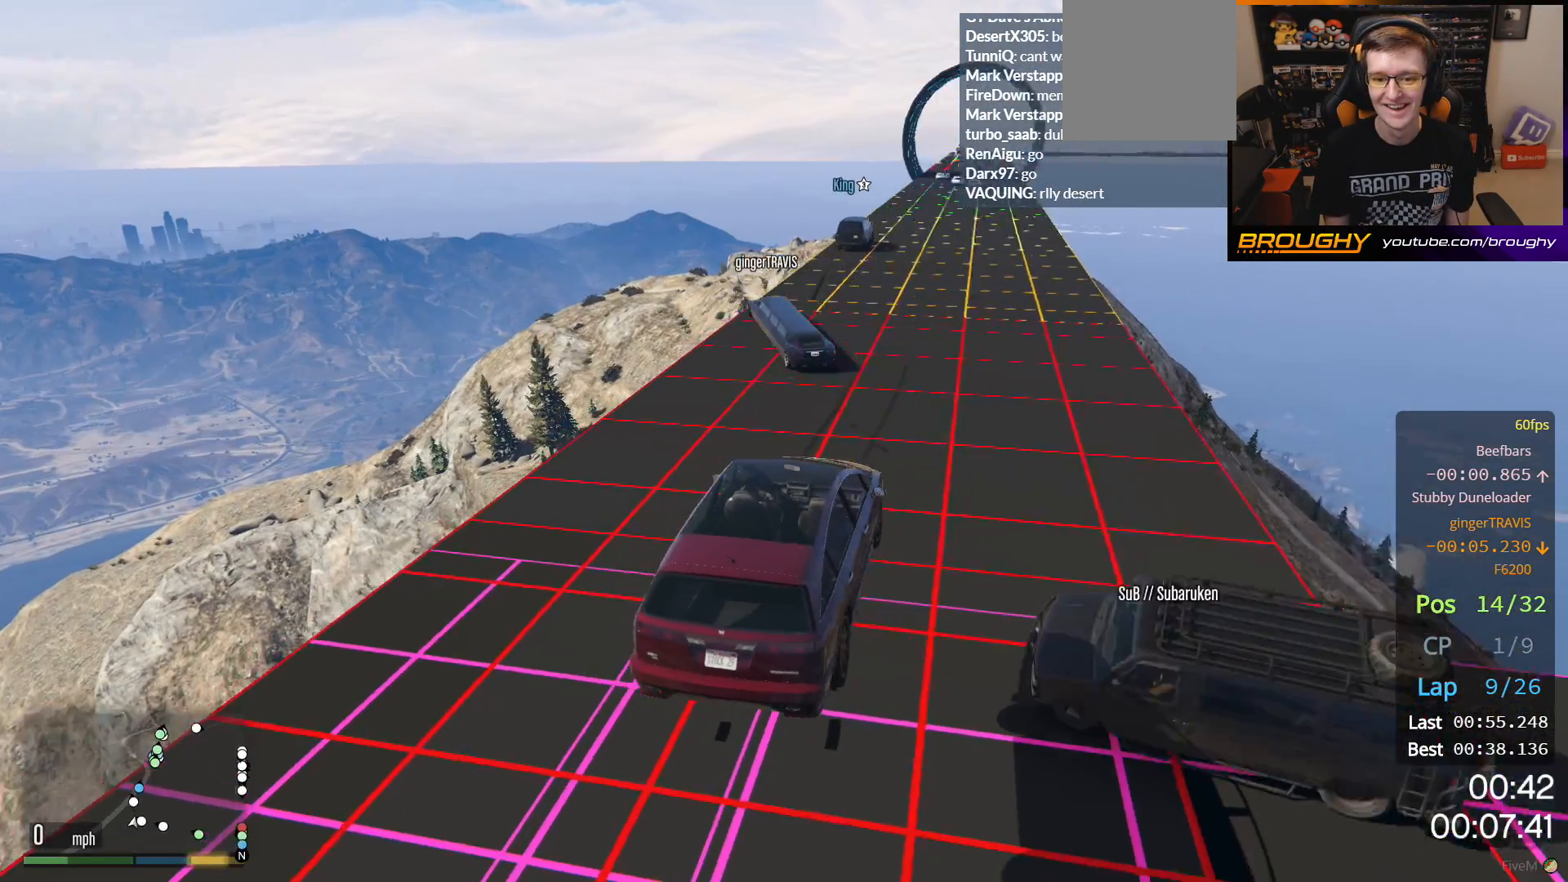
{"buttons": [], "left_stick": "center", "right_stick": "right", "events": []}
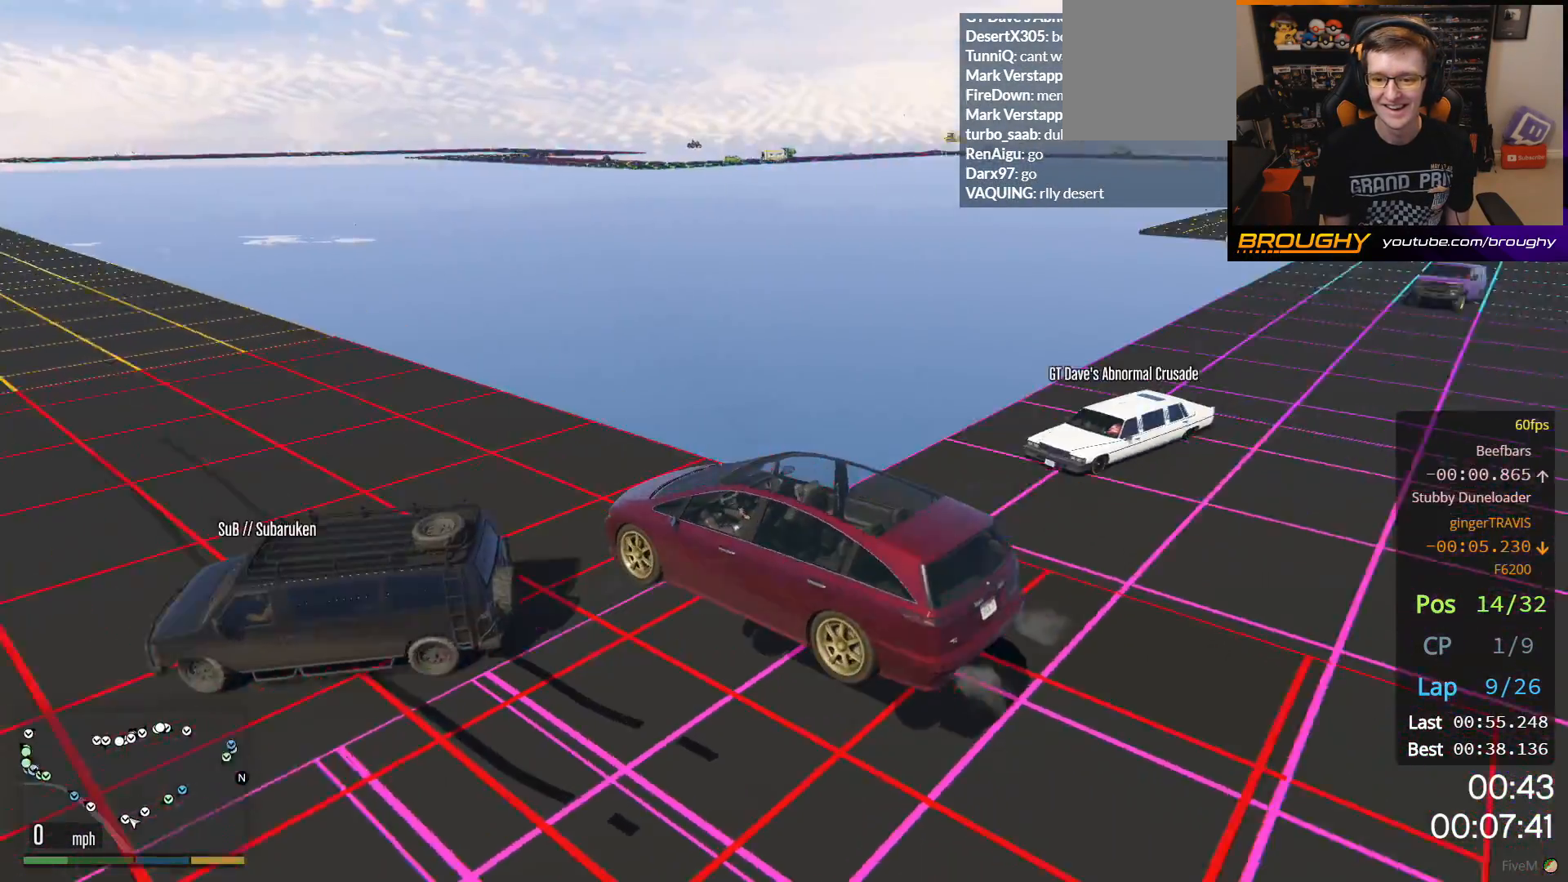
{"buttons": ["R2"], "left_stick": "center", "right_stick": "center", "events": [[117, "R2", "down"], [117, "right_stick", "up-right"], [233, "right_stick", "center"], [250, "R2", "up"], [417, "R2", "down"]]}